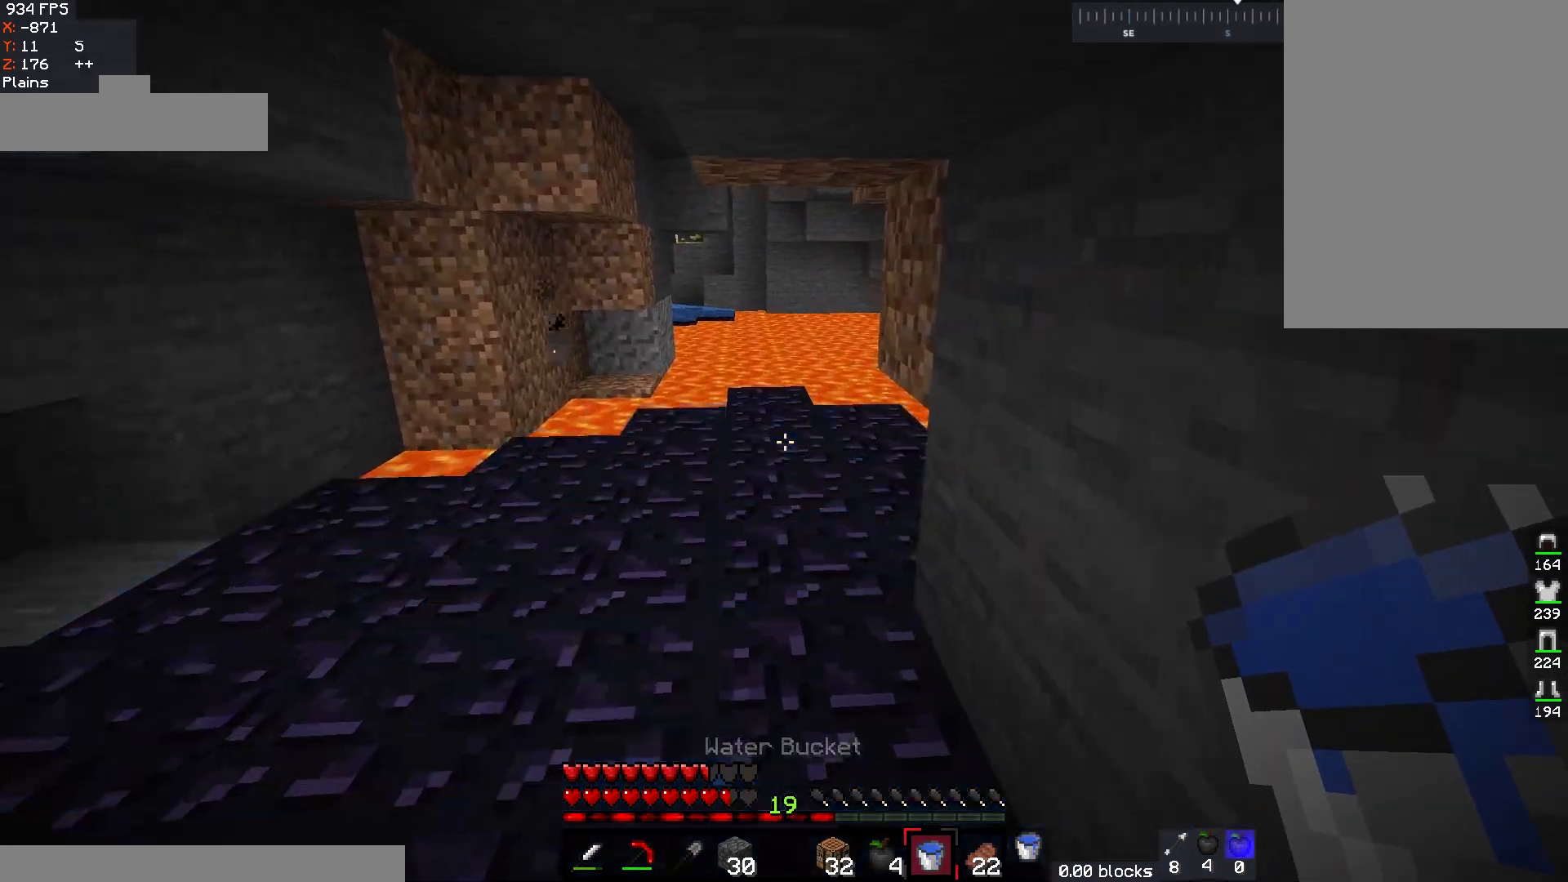
Gameplay with keyboard and mouse; each line is a JSON object with the keys and mouse buttons held at the frame after it. "events" lists presses ("down") and releases ("up") of "a", "d", "s", "space", "w", "mouse_left" and "mouse_right" between this image and that frame as [ms after this image, input, new state], when the widget could be followed in between. "mouse_left", "mouse_right" = the "left", "right" buttons of the "mouse" list. No other keys are recorded. Fast repeated clicks can show as one long hold. Mouse movement is not recorded.
{"keys": ["w"], "mouse": [], "events": [[67, "a", "down"], [300, "a", "up"]]}
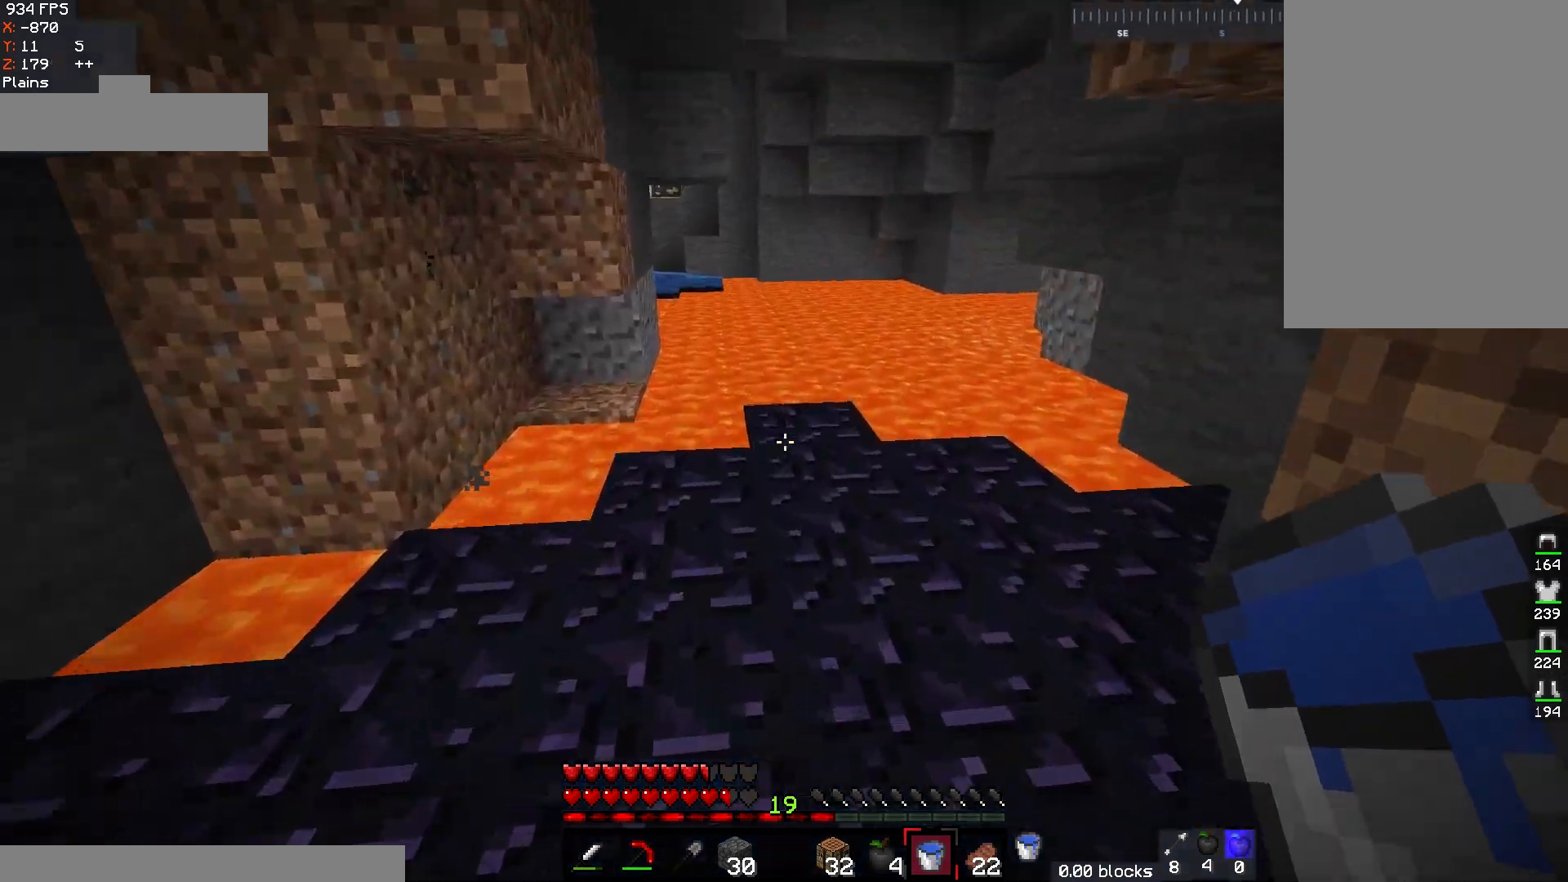
{"keys": ["d"], "mouse": [], "events": [[100, "mouse_right", "down"], [233, "w", "up"], [250, "mouse_right", "up"], [333, "d", "down"]]}
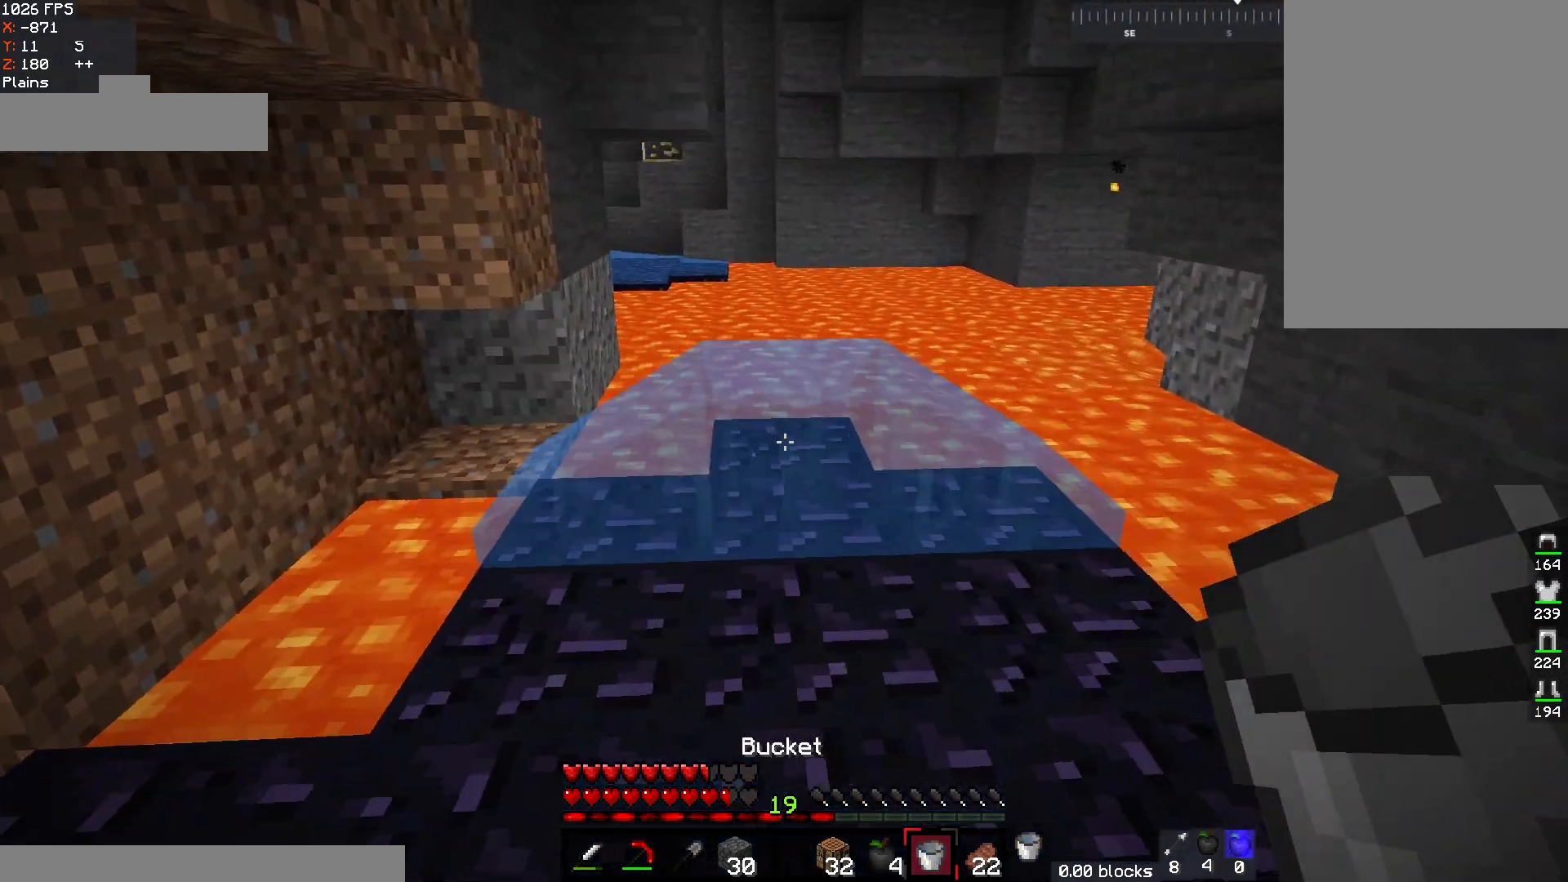
{"keys": ["space", "w"], "mouse": [], "events": [[33, "d", "up"], [100, "w", "down"], [283, "mouse_right", "down"], [450, "mouse_right", "up"], [467, "space", "down"]]}
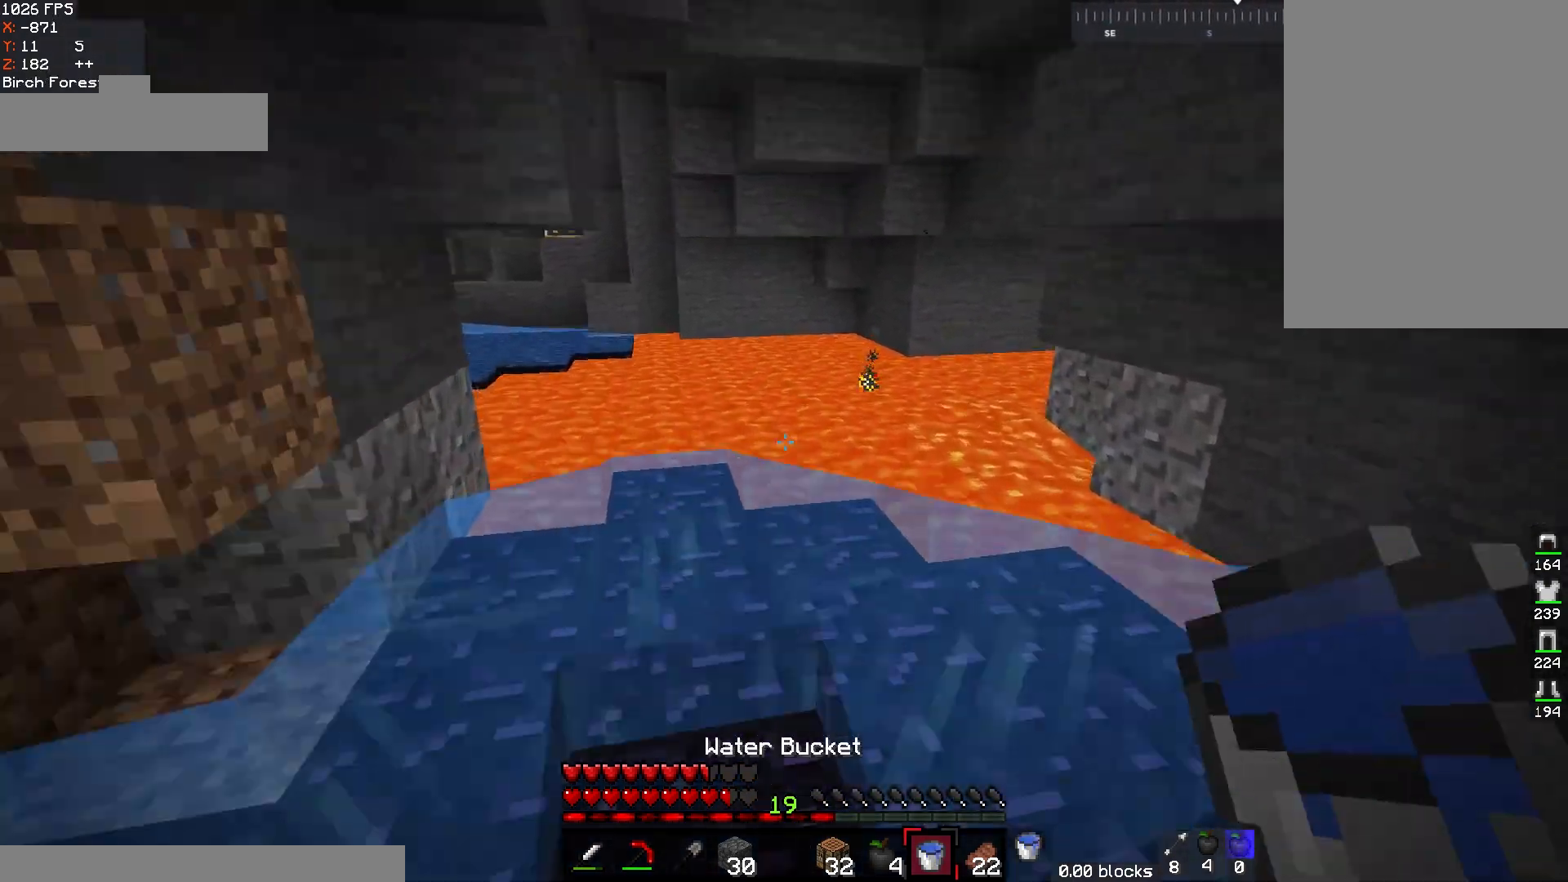
{"keys": ["d", "w"], "mouse": ["right"], "events": [[167, "a", "down"], [200, "space", "up"], [383, "a", "up"], [467, "d", "down"], [500, "mouse_right", "down"]]}
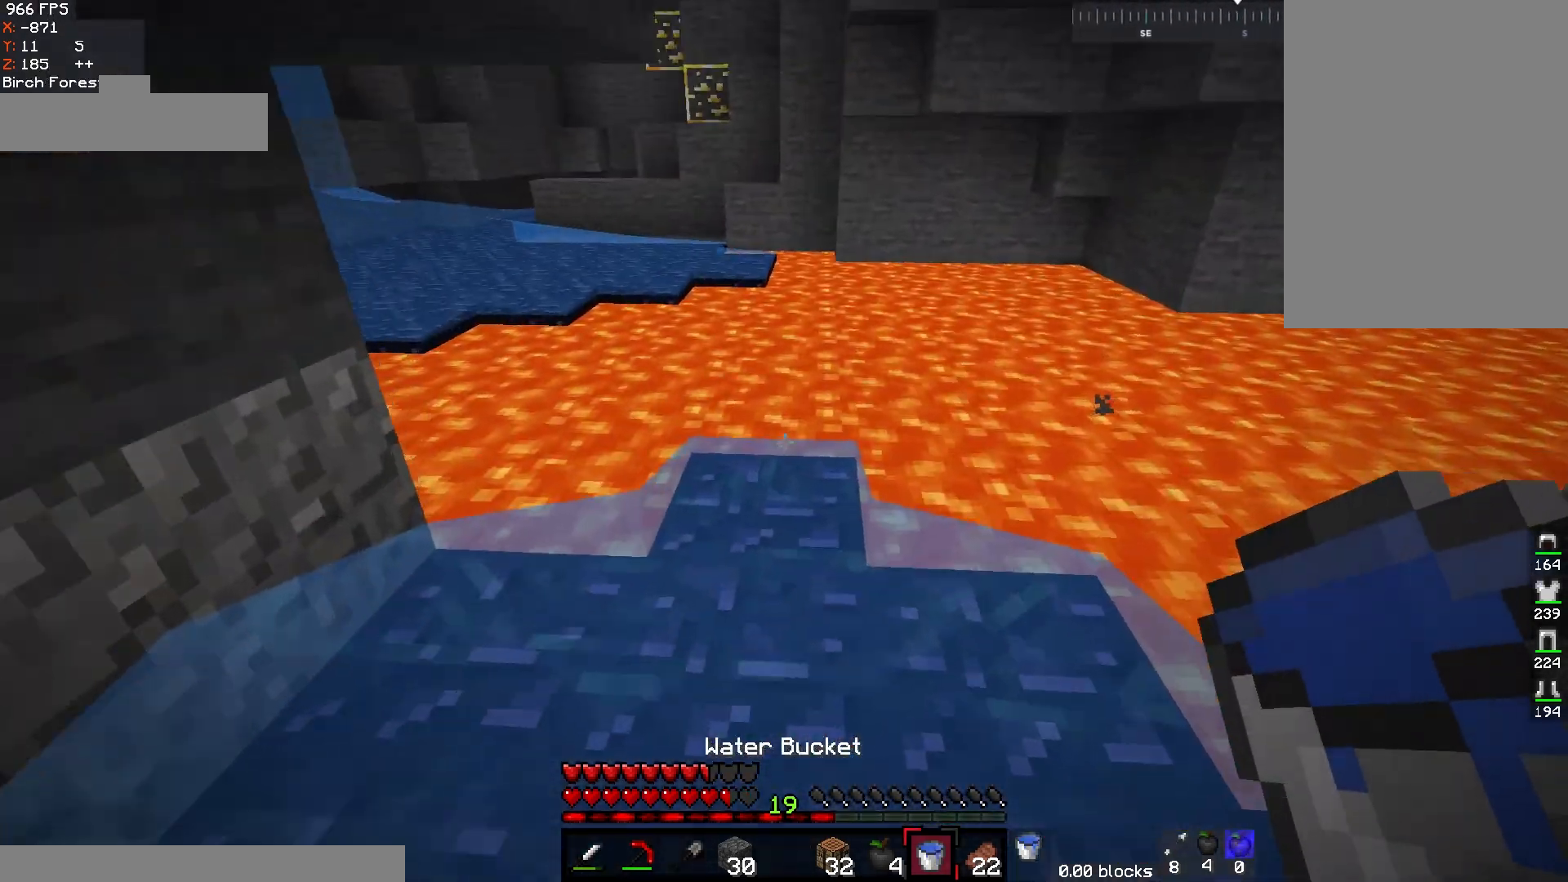
{"keys": [], "mouse": [], "events": [[83, "d", "up"], [183, "mouse_right", "up"], [317, "w", "up"]]}
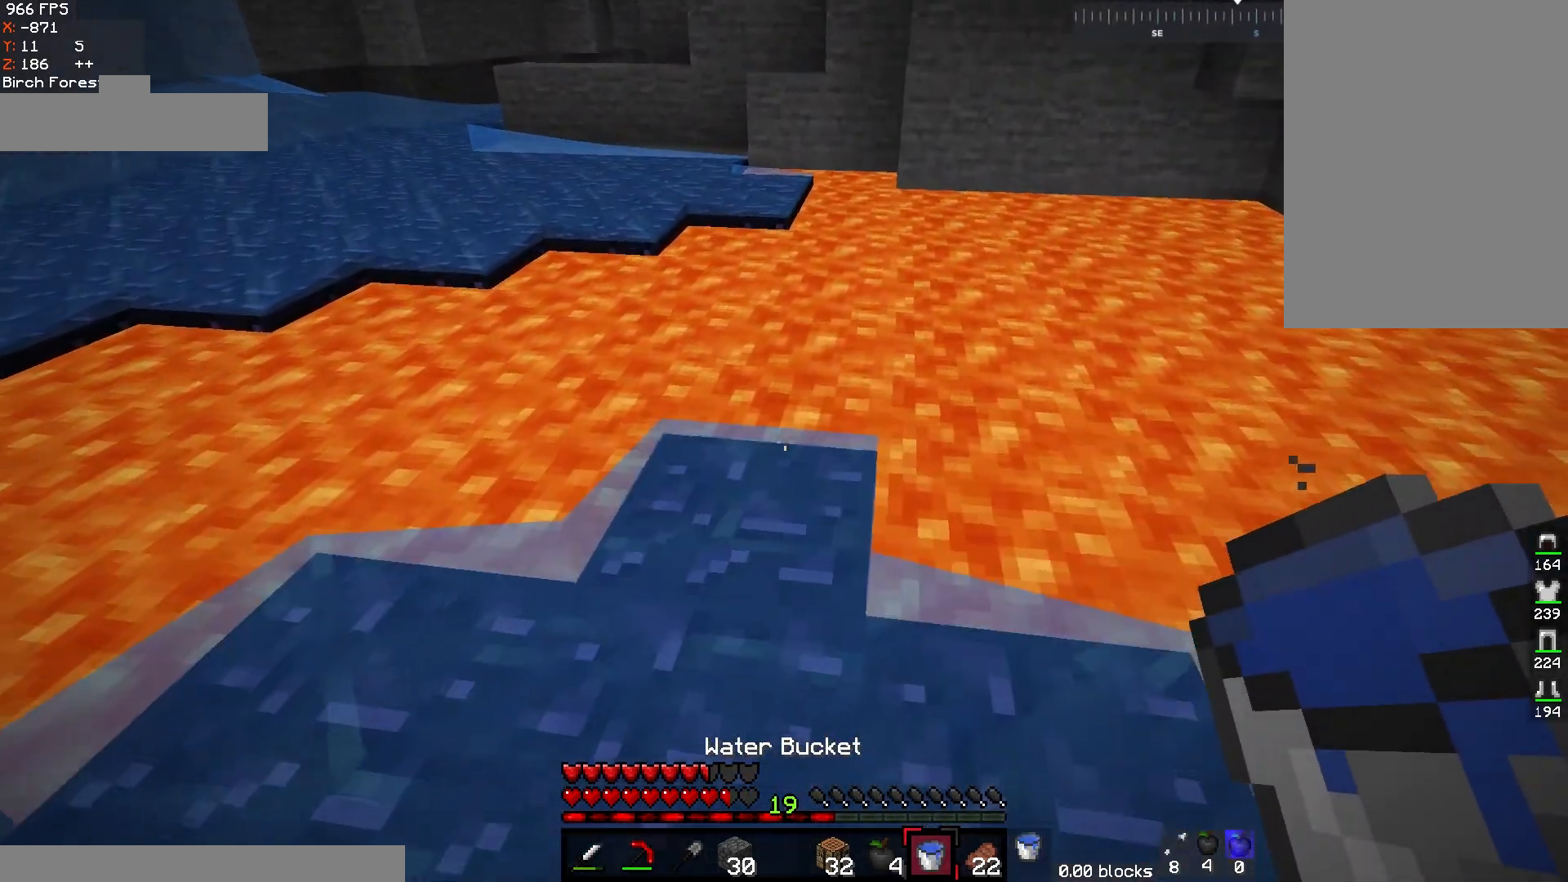
{"keys": ["w"], "mouse": [], "events": [[100, "s", "down"], [167, "a", "down"], [400, "s", "up"], [417, "a", "up"], [467, "w", "down"]]}
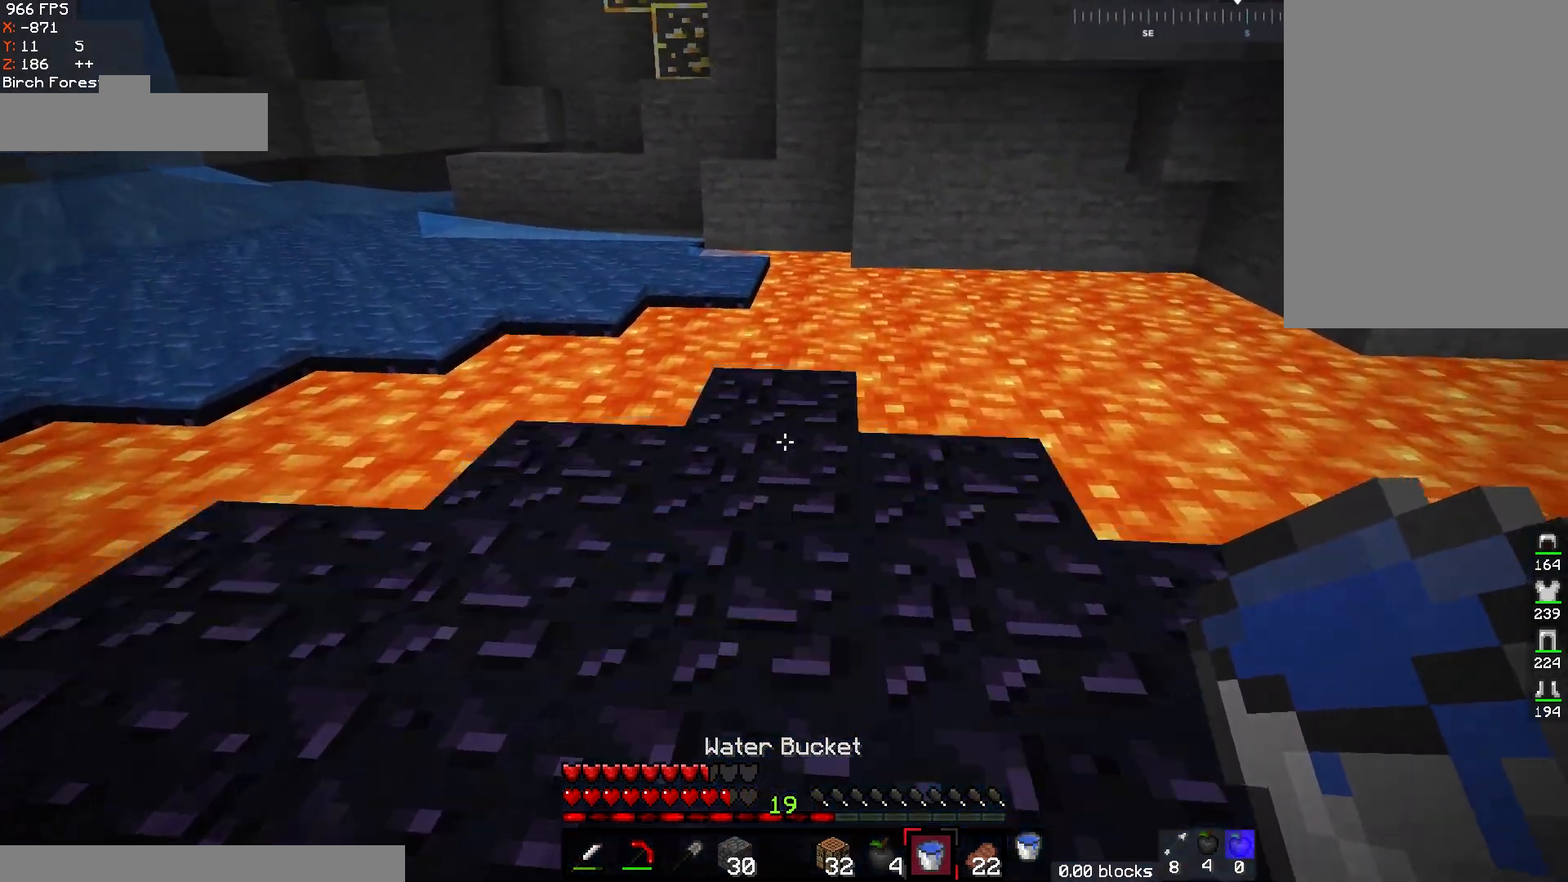
{"keys": ["a", "s"], "mouse": [], "events": [[117, "mouse_right", "down"], [267, "mouse_right", "up"], [317, "w", "up"], [400, "a", "down"], [467, "s", "down"]]}
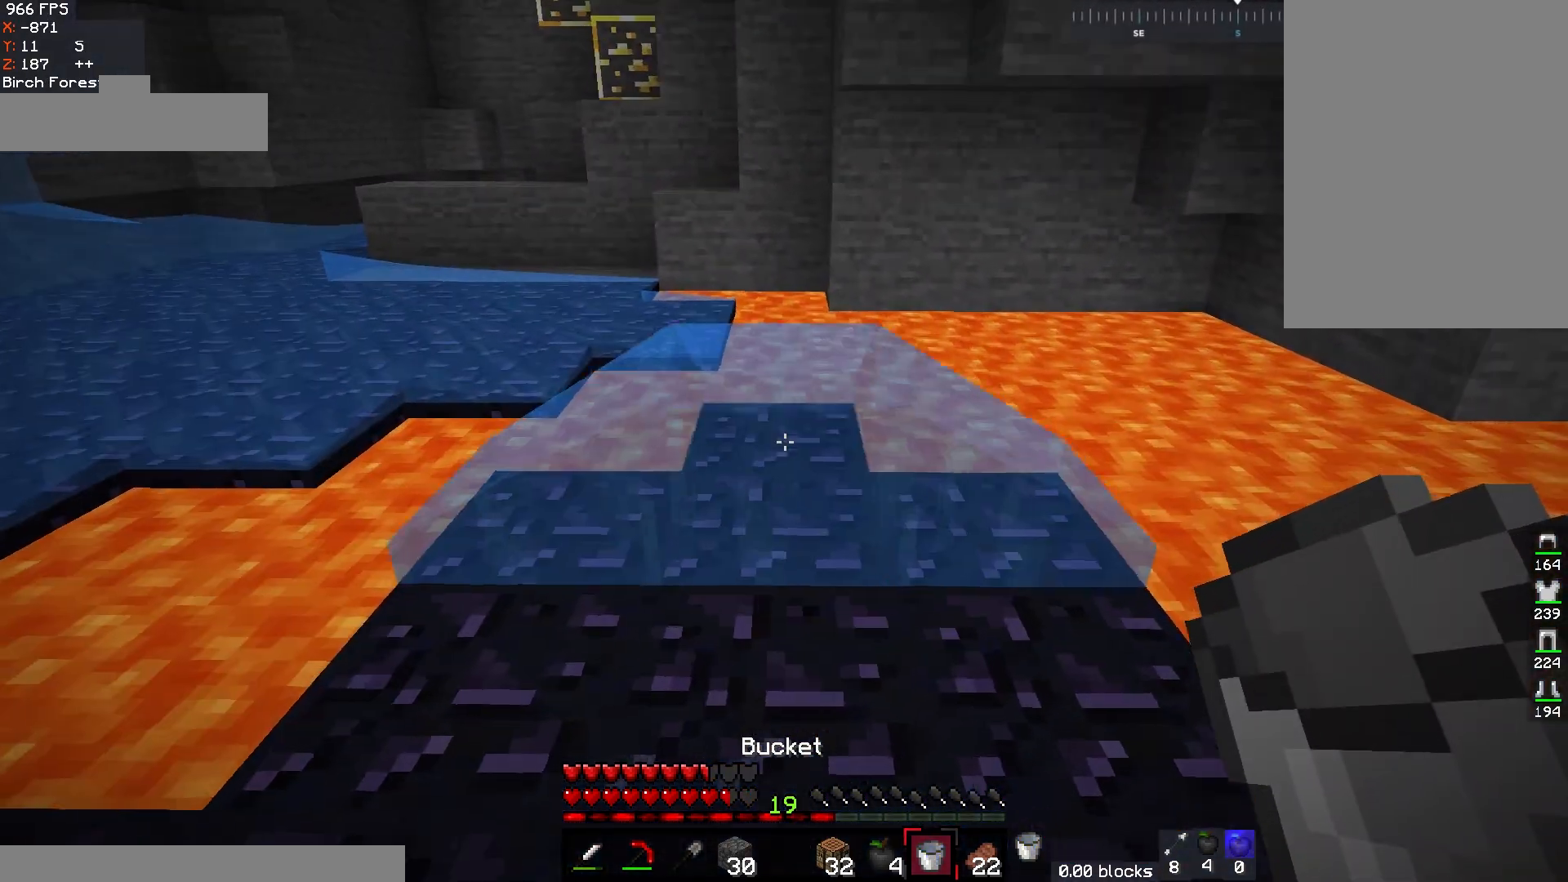
{"keys": ["a", "w"], "mouse": [], "events": [[100, "s", "up"], [117, "a", "up"], [283, "mouse_right", "down"], [300, "w", "down"], [417, "a", "down"], [450, "mouse_right", "up"]]}
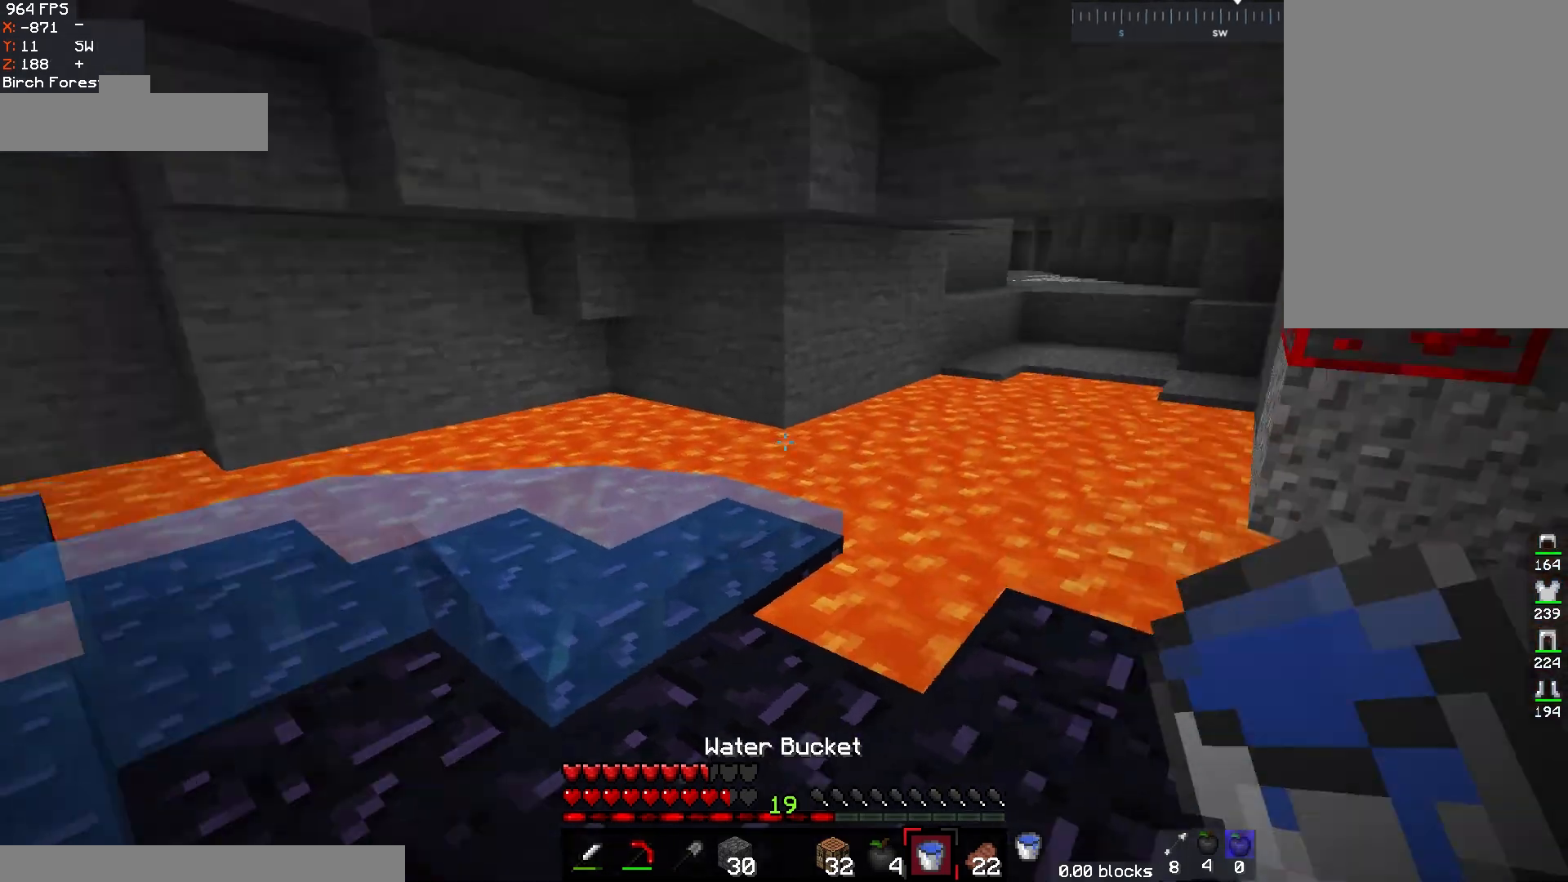
{"keys": ["w"], "mouse": [], "events": [[450, "a", "up"]]}
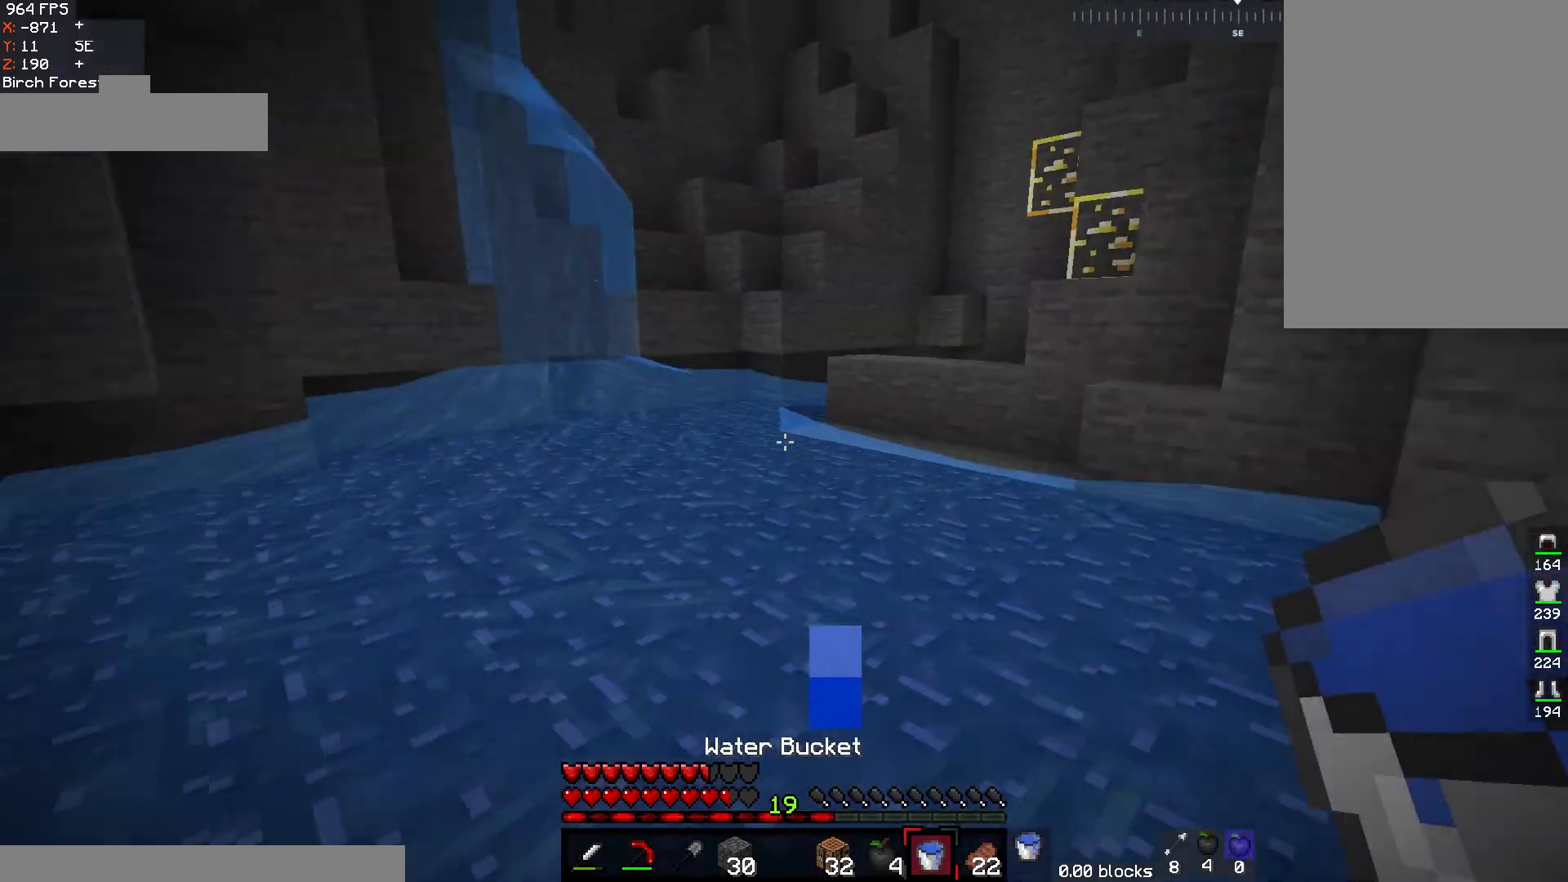
{"keys": ["w"], "mouse": [], "events": [[83, "d", "down"], [400, "d", "up"]]}
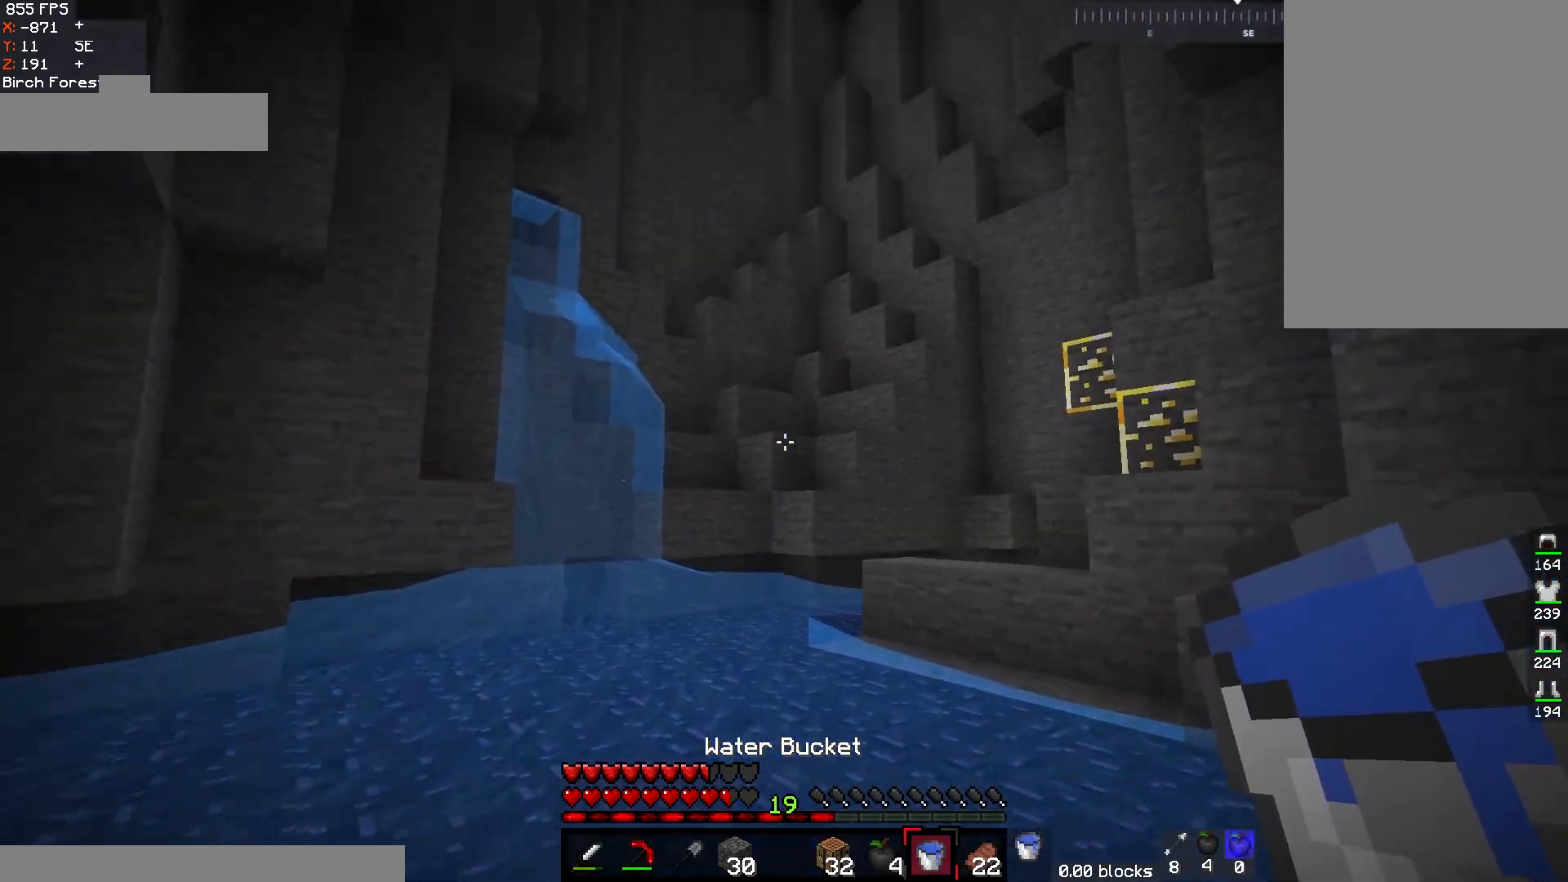
{"keys": ["d"], "mouse": [], "events": [[83, "d", "down"], [450, "w", "up"]]}
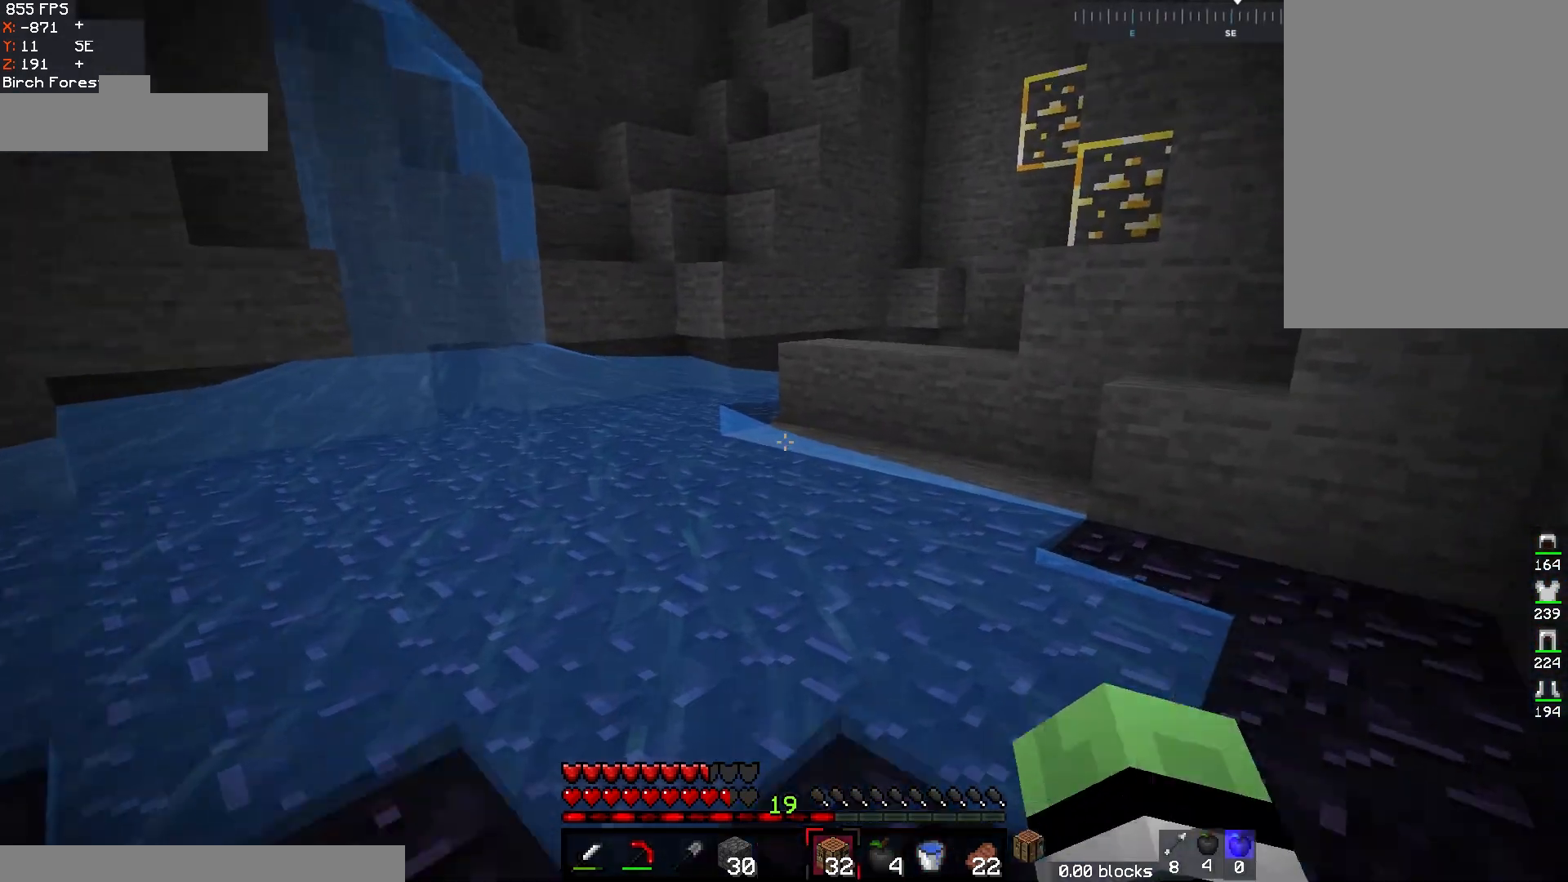
{"keys": [], "mouse": [], "events": [[217, "s", "down"], [400, "s", "up"], [433, "d", "up"]]}
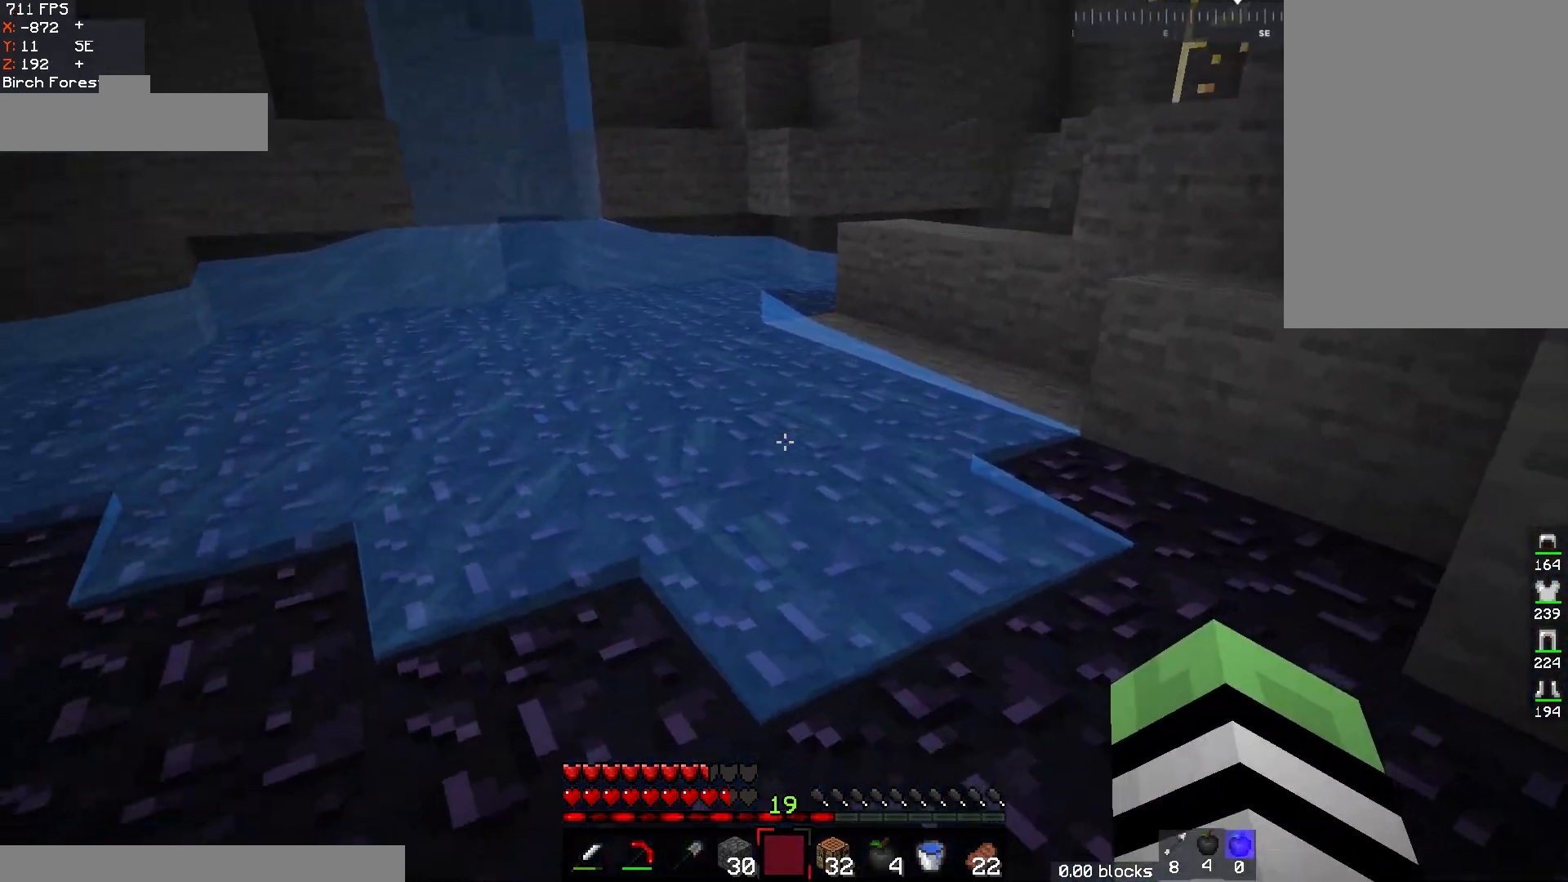
{"keys": ["a"], "mouse": [], "events": [[367, "a", "down"]]}
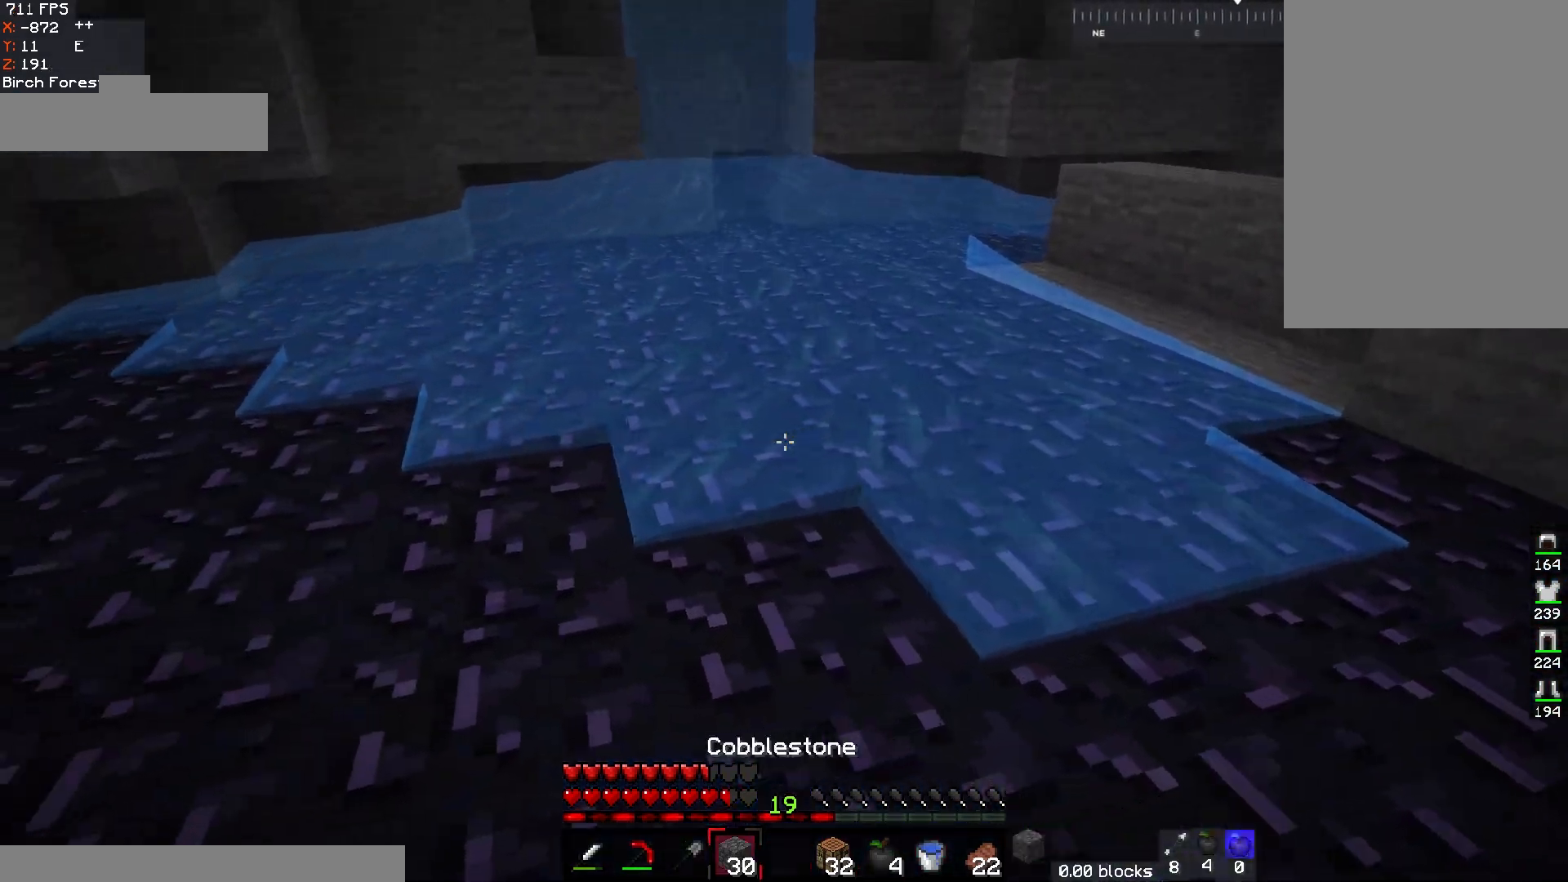
{"keys": ["space", "w"], "mouse": [], "events": [[50, "mouse_right", "down"], [100, "a", "up"], [100, "w", "down"], [200, "mouse_right", "up"], [300, "space", "down"]]}
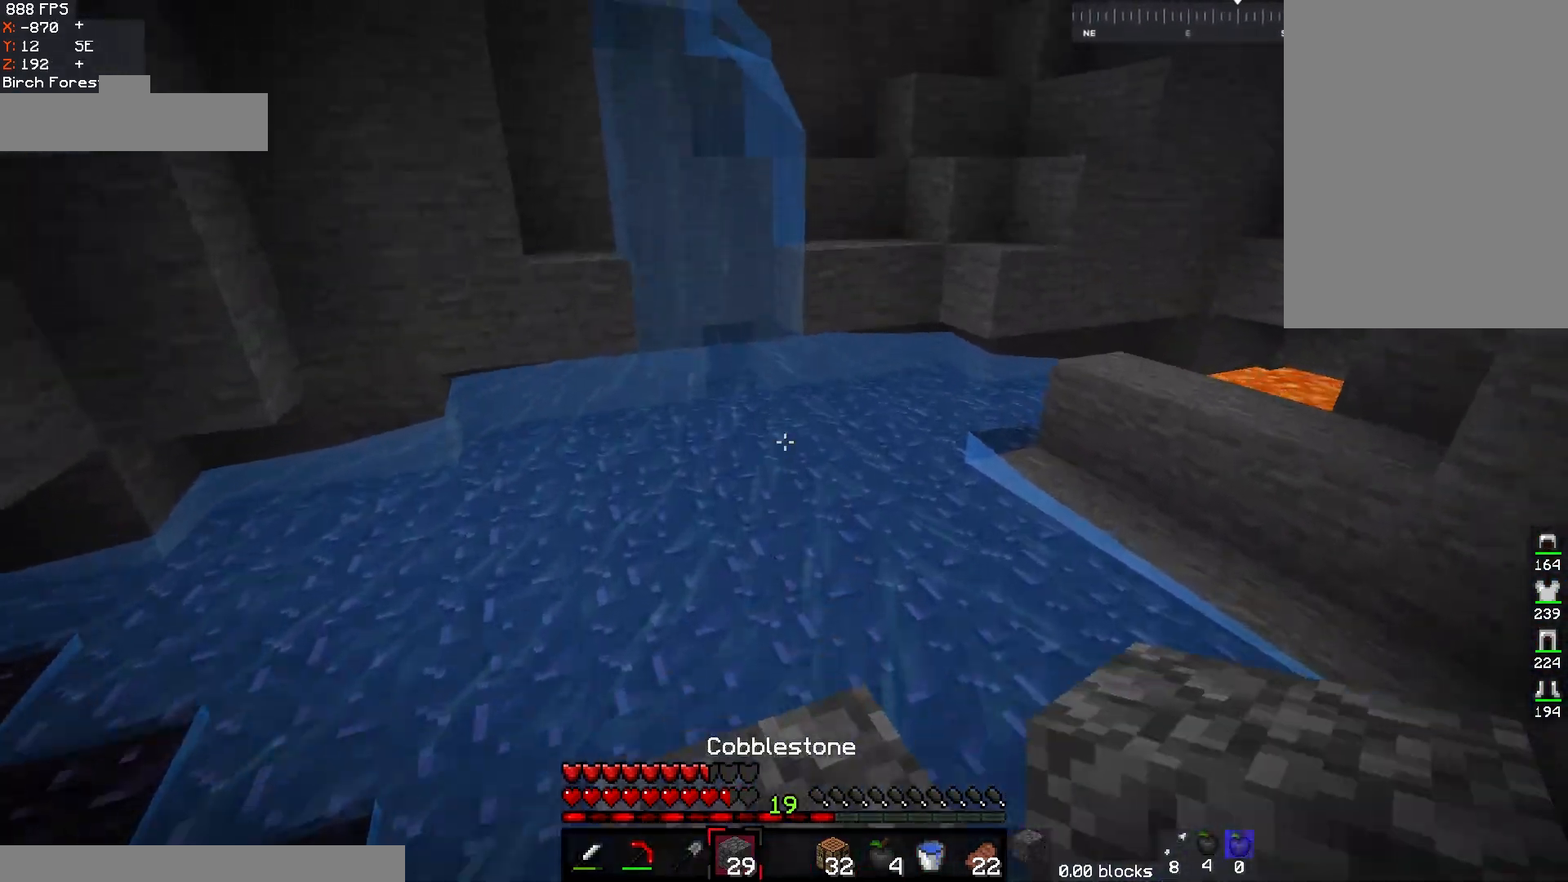
{"keys": ["space", "w"], "mouse": [], "events": [[17, "space", "up"], [50, "d", "down"], [183, "d", "up"], [250, "space", "down"]]}
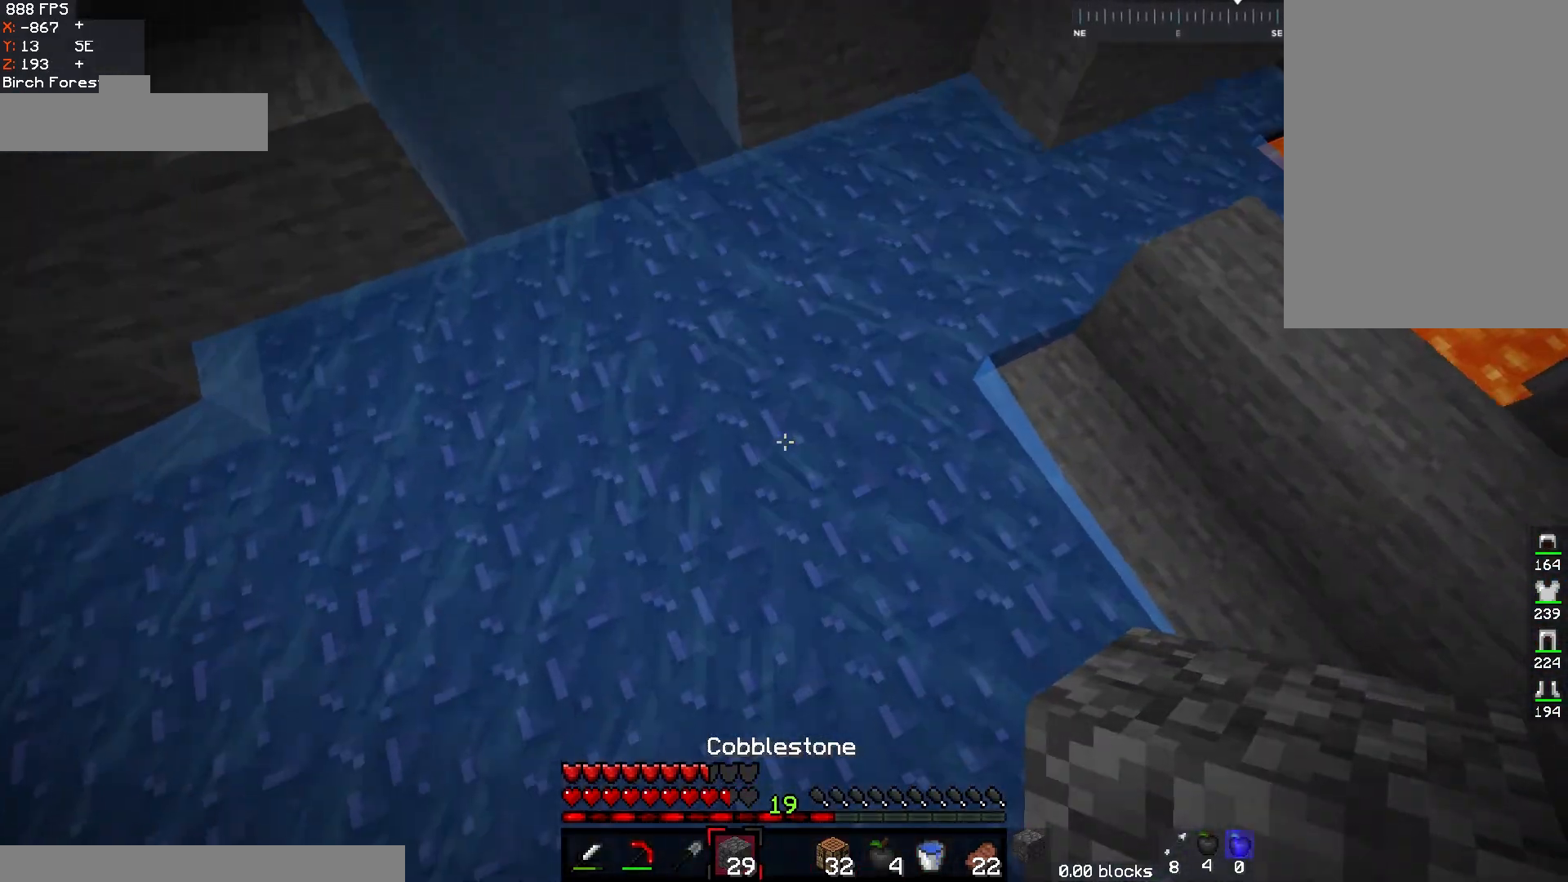
{"keys": ["d", "s"], "mouse": [], "events": [[17, "space", "up"], [83, "mouse_right", "down"], [167, "w", "up"], [217, "mouse_right", "up"], [267, "s", "down"], [383, "d", "down"]]}
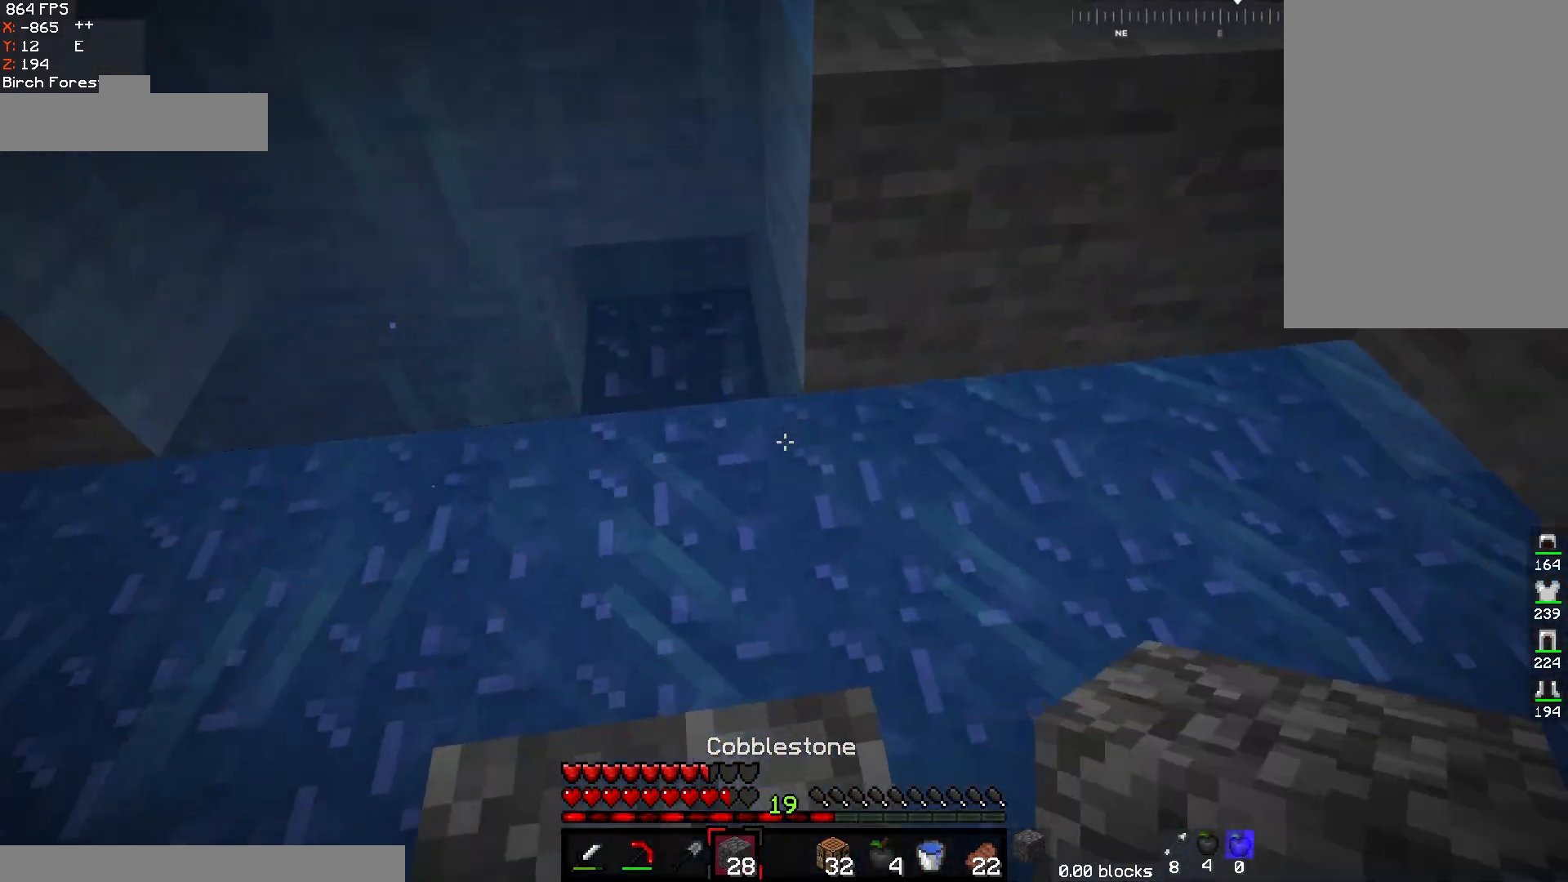
{"keys": [], "mouse": ["right"], "events": [[117, "d", "up"], [167, "s", "up"], [433, "mouse_right", "down"]]}
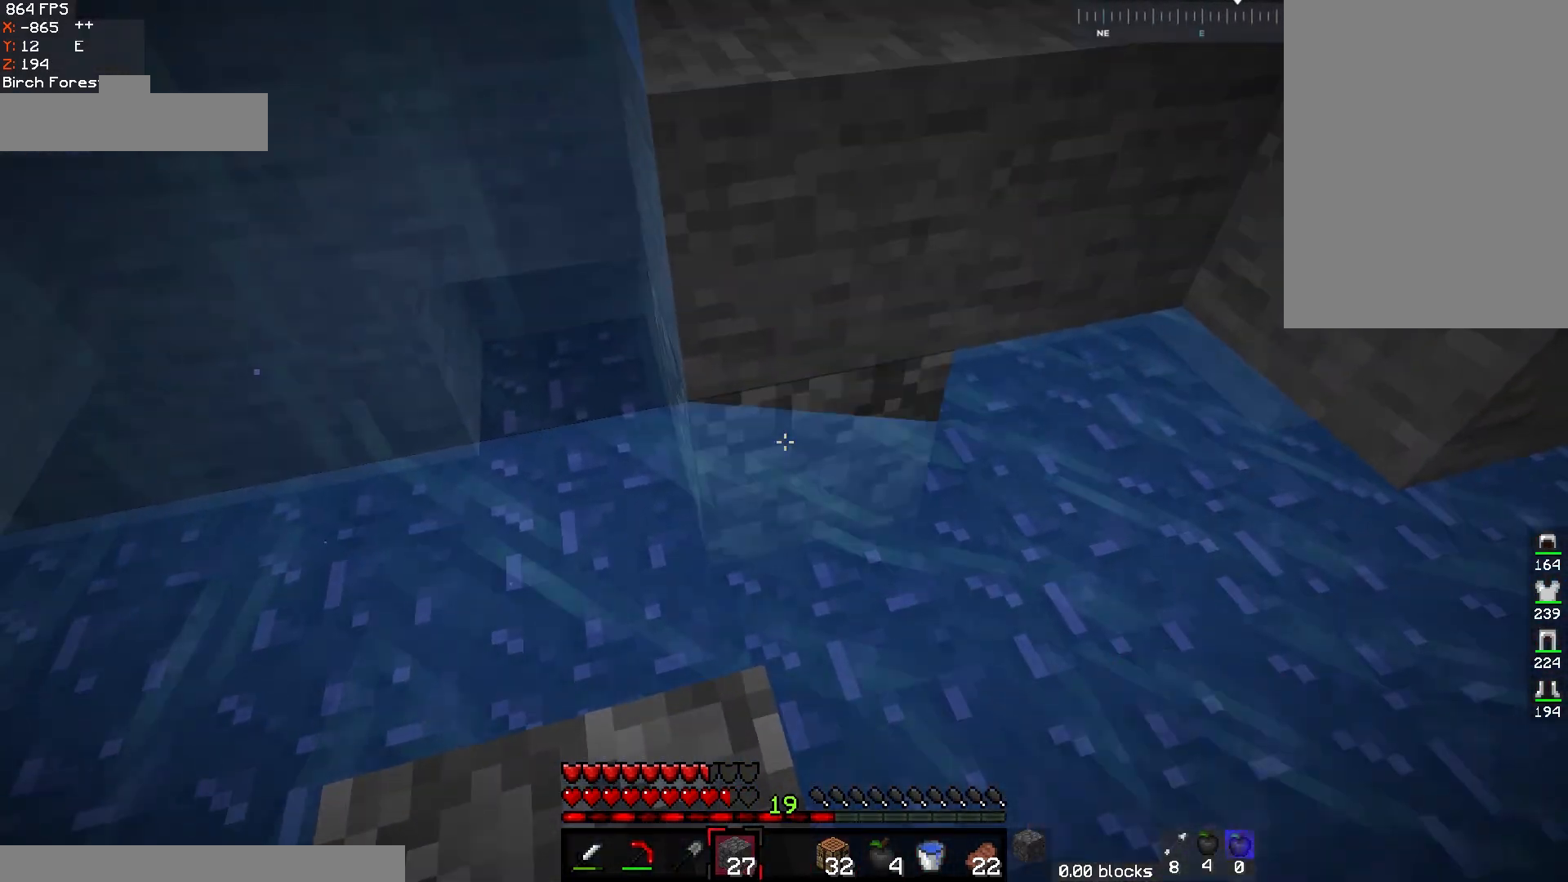
{"keys": ["a"], "mouse": [], "events": [[67, "mouse_right", "up"], [200, "mouse_right", "down"], [317, "mouse_right", "up"], [333, "a", "down"]]}
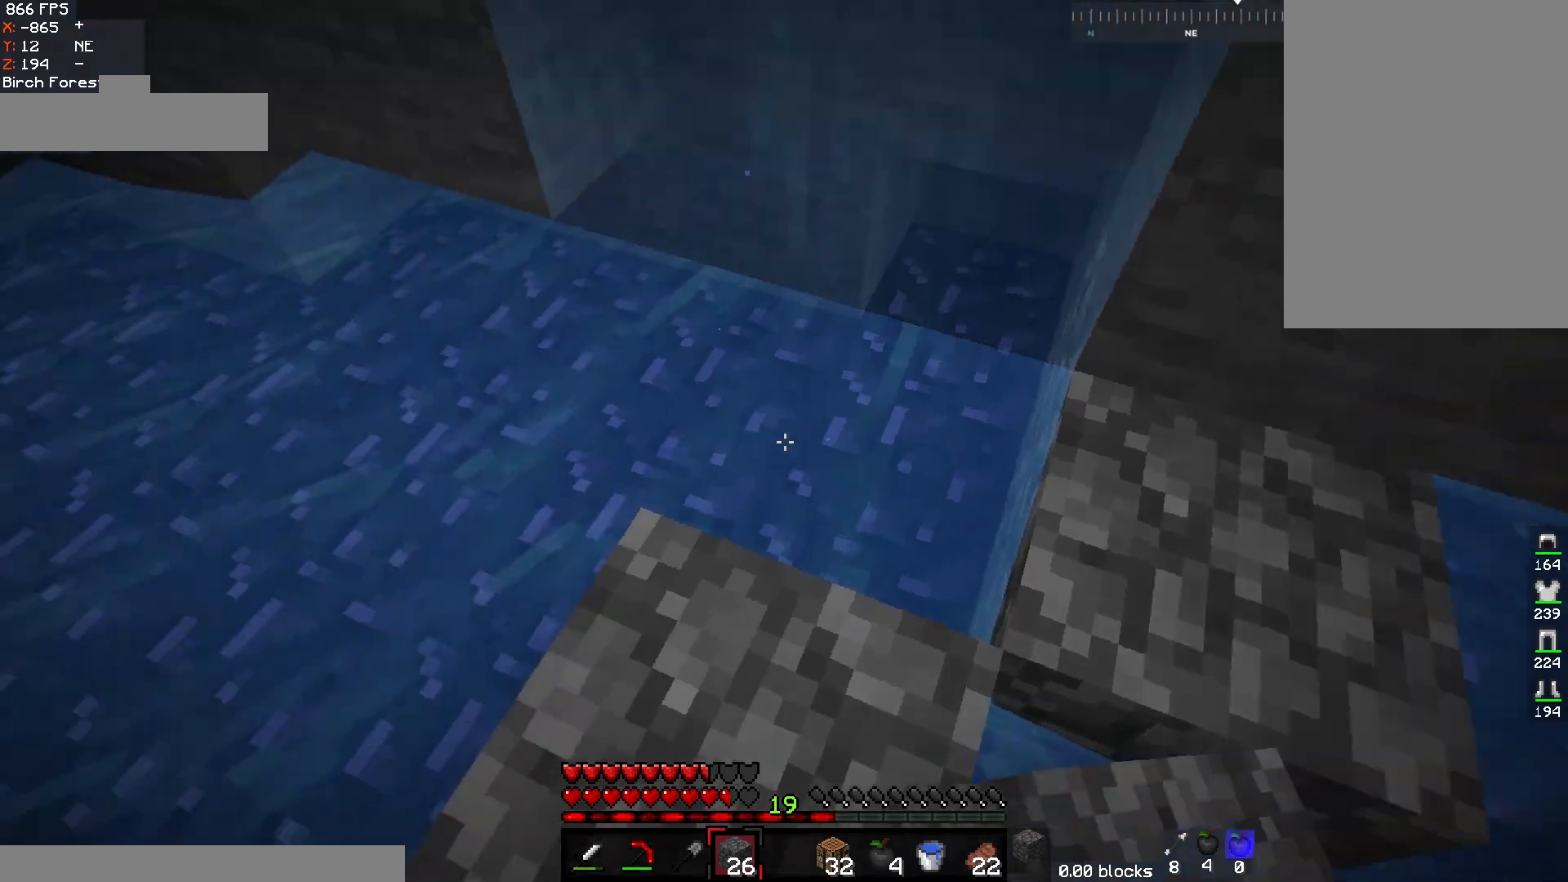
{"keys": [], "mouse": ["right"], "events": [[17, "w", "down"], [317, "w", "up"], [450, "a", "up"], [483, "mouse_right", "down"]]}
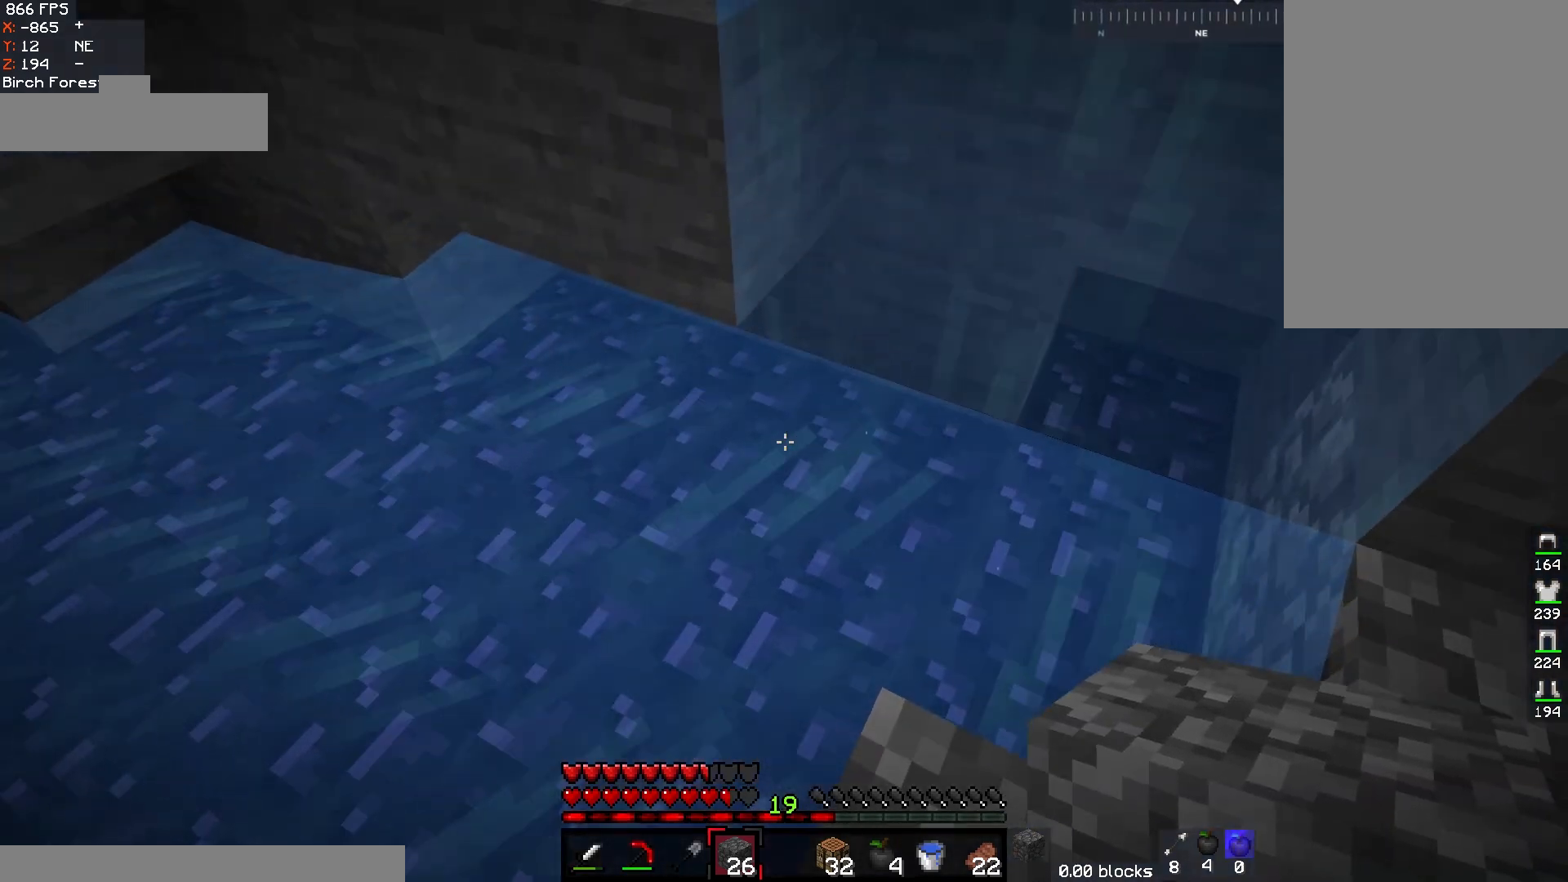
{"keys": ["d"], "mouse": [], "events": [[117, "mouse_right", "up"], [133, "s", "down"], [183, "d", "down"], [267, "d", "up"], [450, "d", "down"], [467, "s", "up"]]}
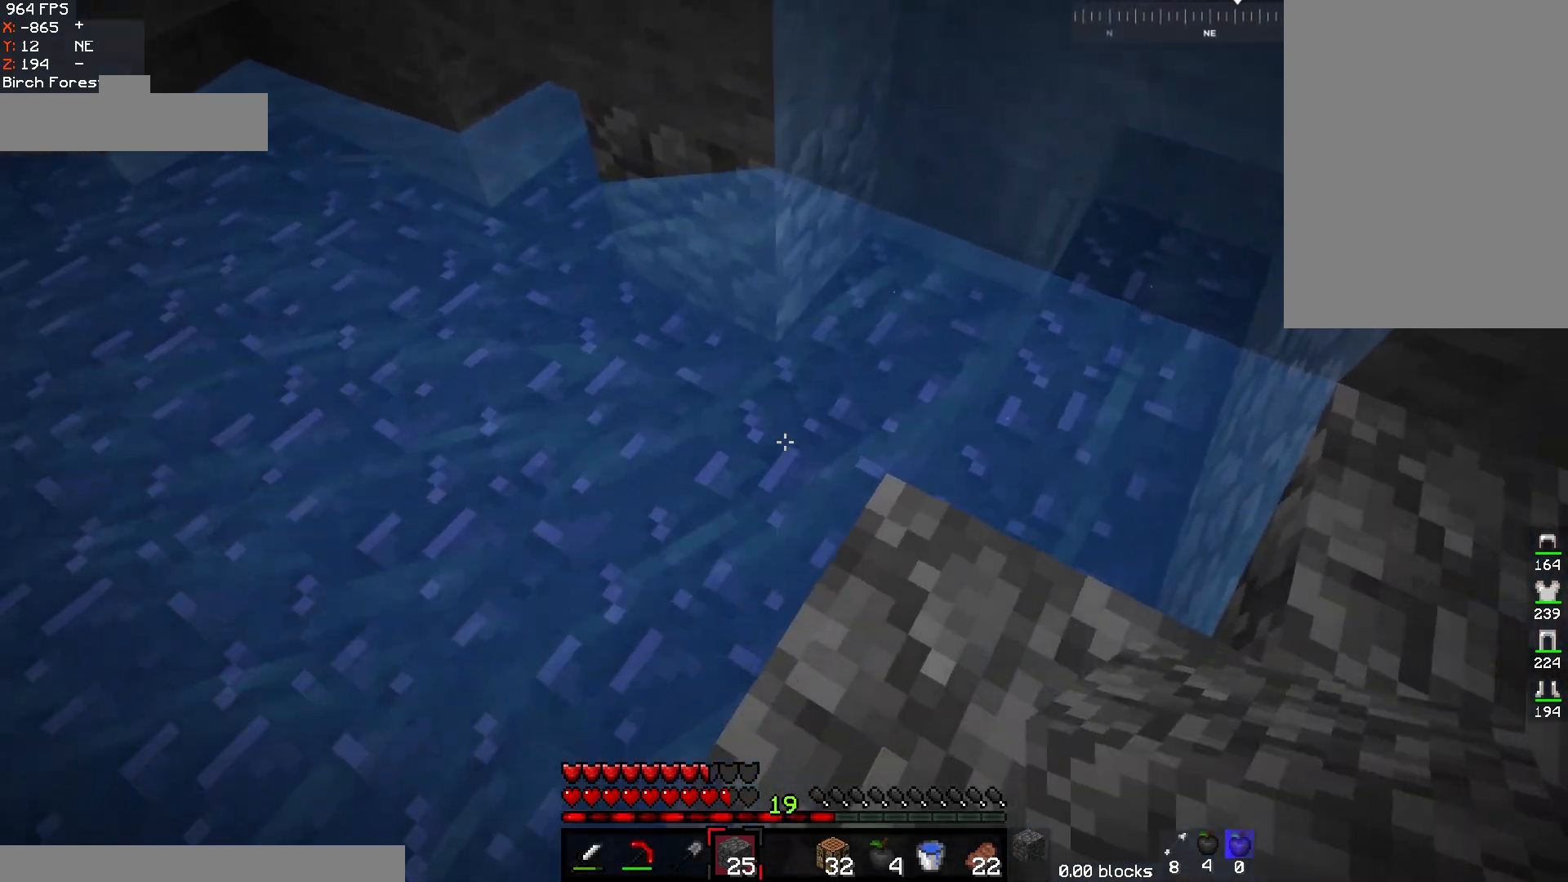
{"keys": [], "mouse": [], "events": [[50, "mouse_right", "down"], [100, "d", "up"], [183, "mouse_right", "up"]]}
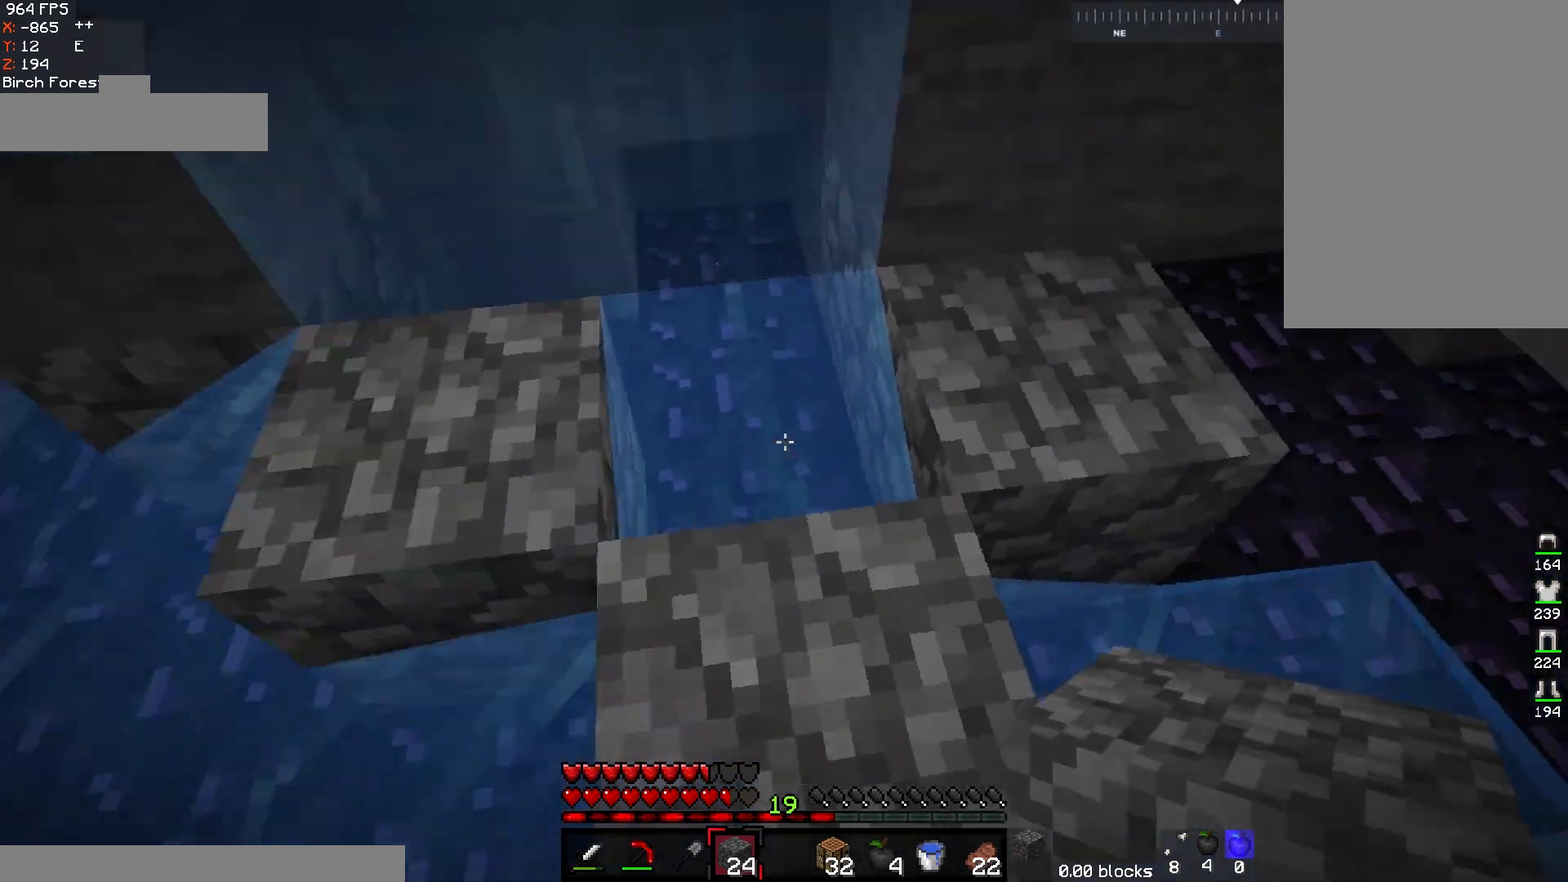
{"keys": [], "mouse": [], "events": []}
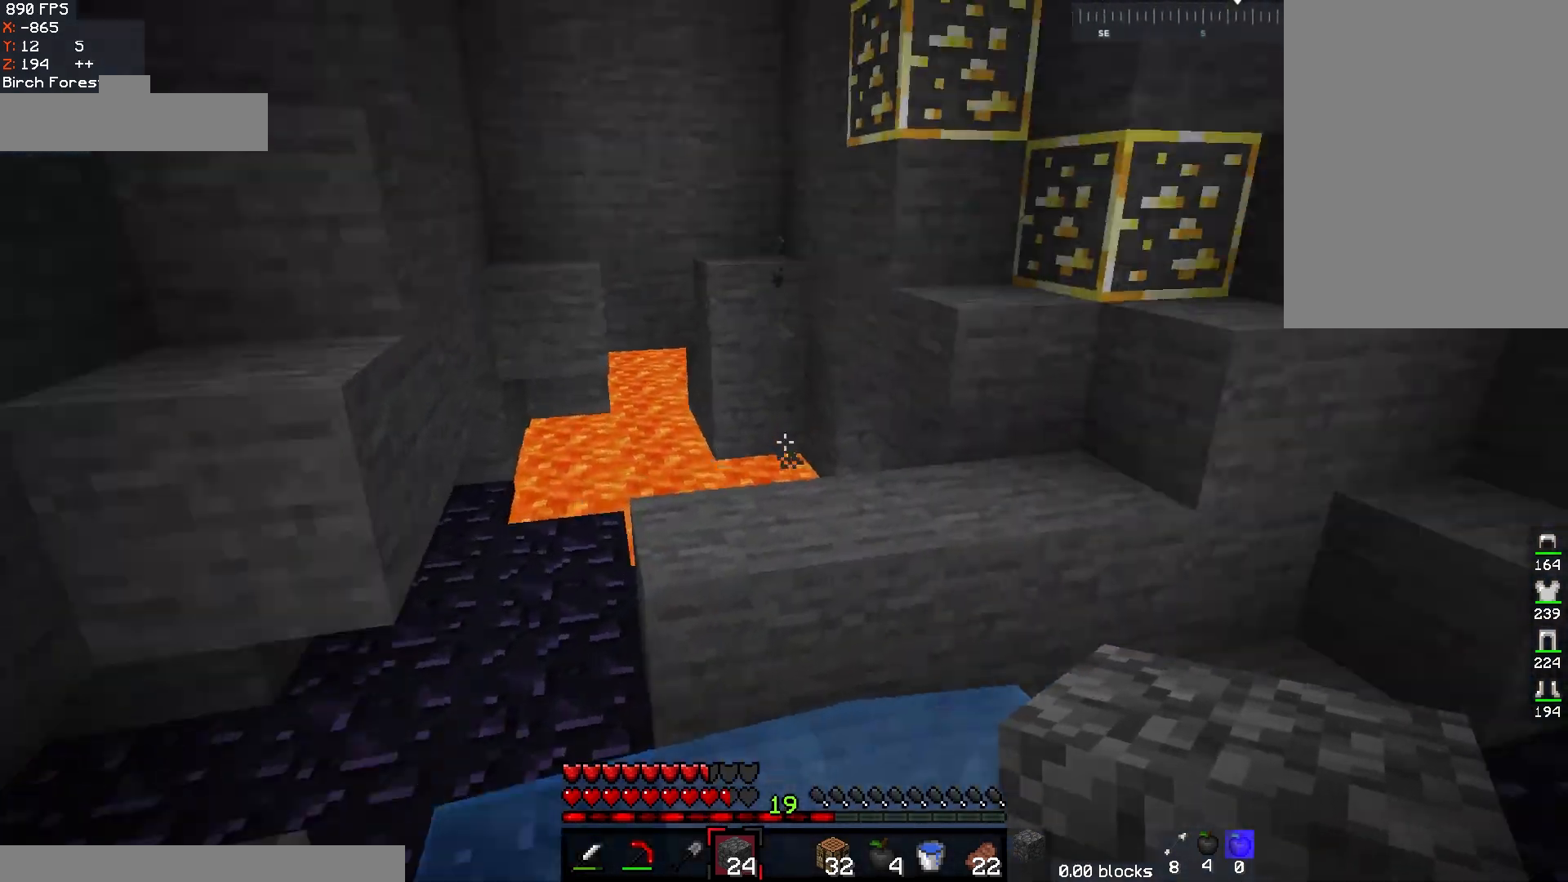
{"keys": [], "mouse": [], "events": [[17, "w", "down"], [117, "space", "down"], [333, "space", "up"], [400, "w", "up"]]}
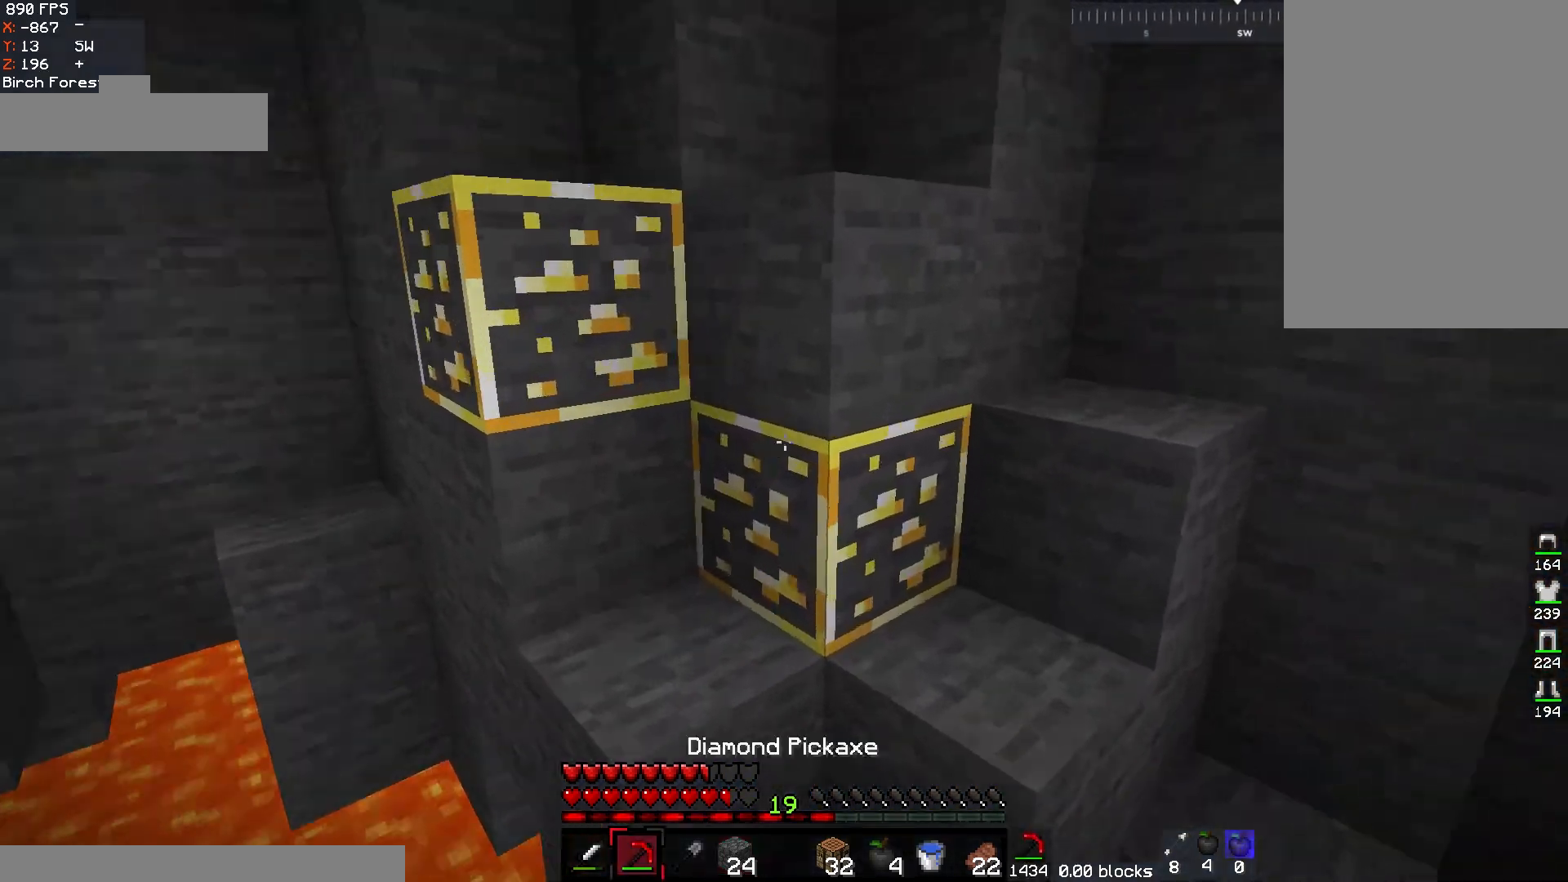
{"keys": ["w"], "mouse": ["left"], "events": [[67, "mouse_left", "down"], [150, "w", "down"]]}
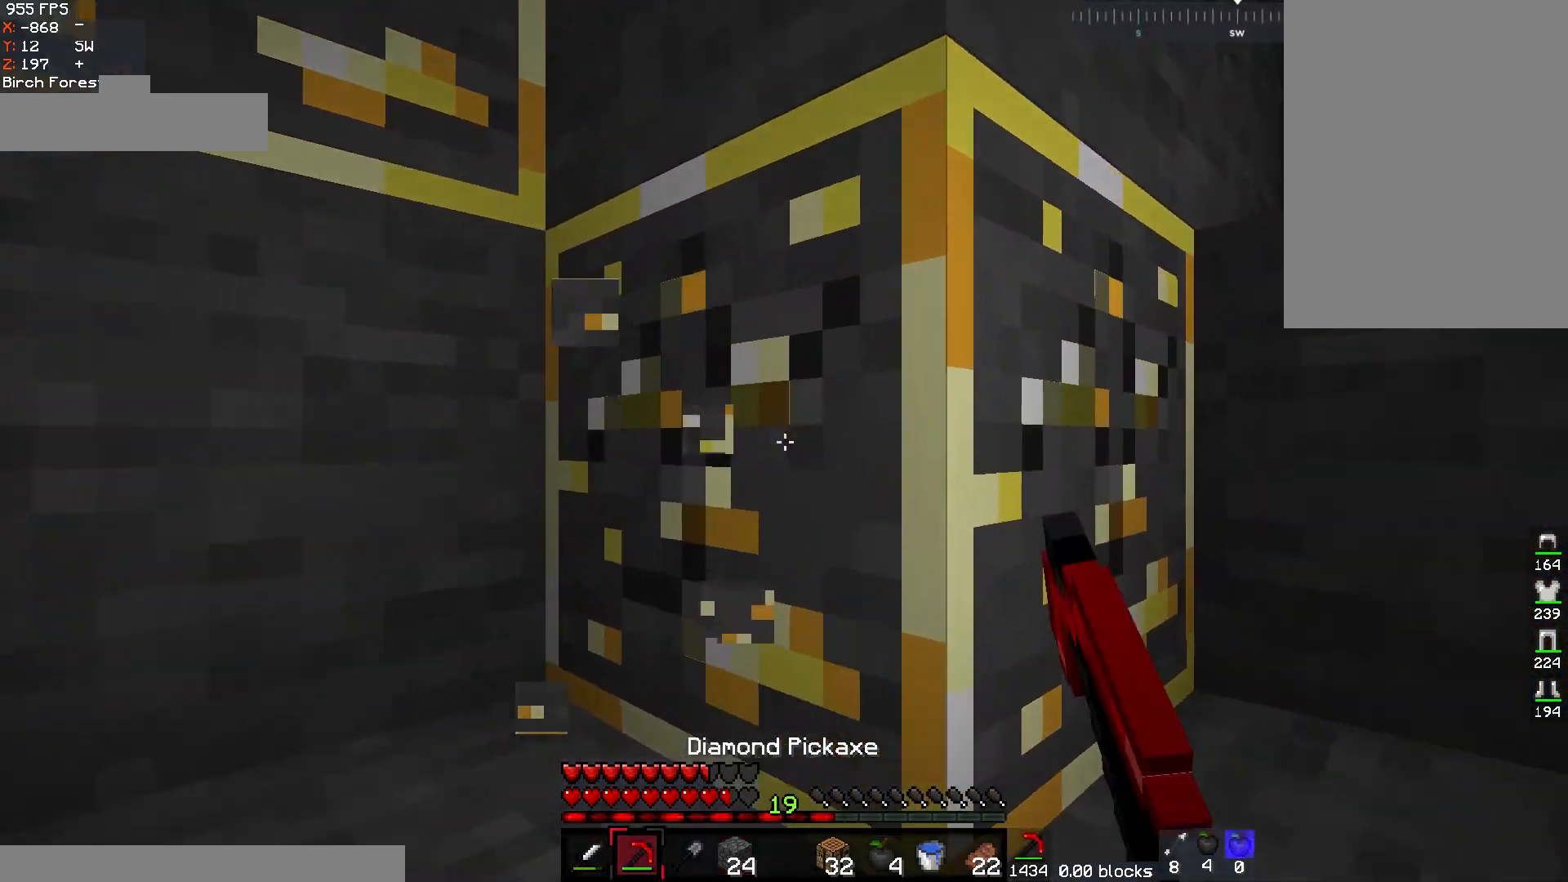
{"keys": ["a", "space", "w"], "mouse": ["left"], "events": [[400, "a", "down"], [400, "space", "down"]]}
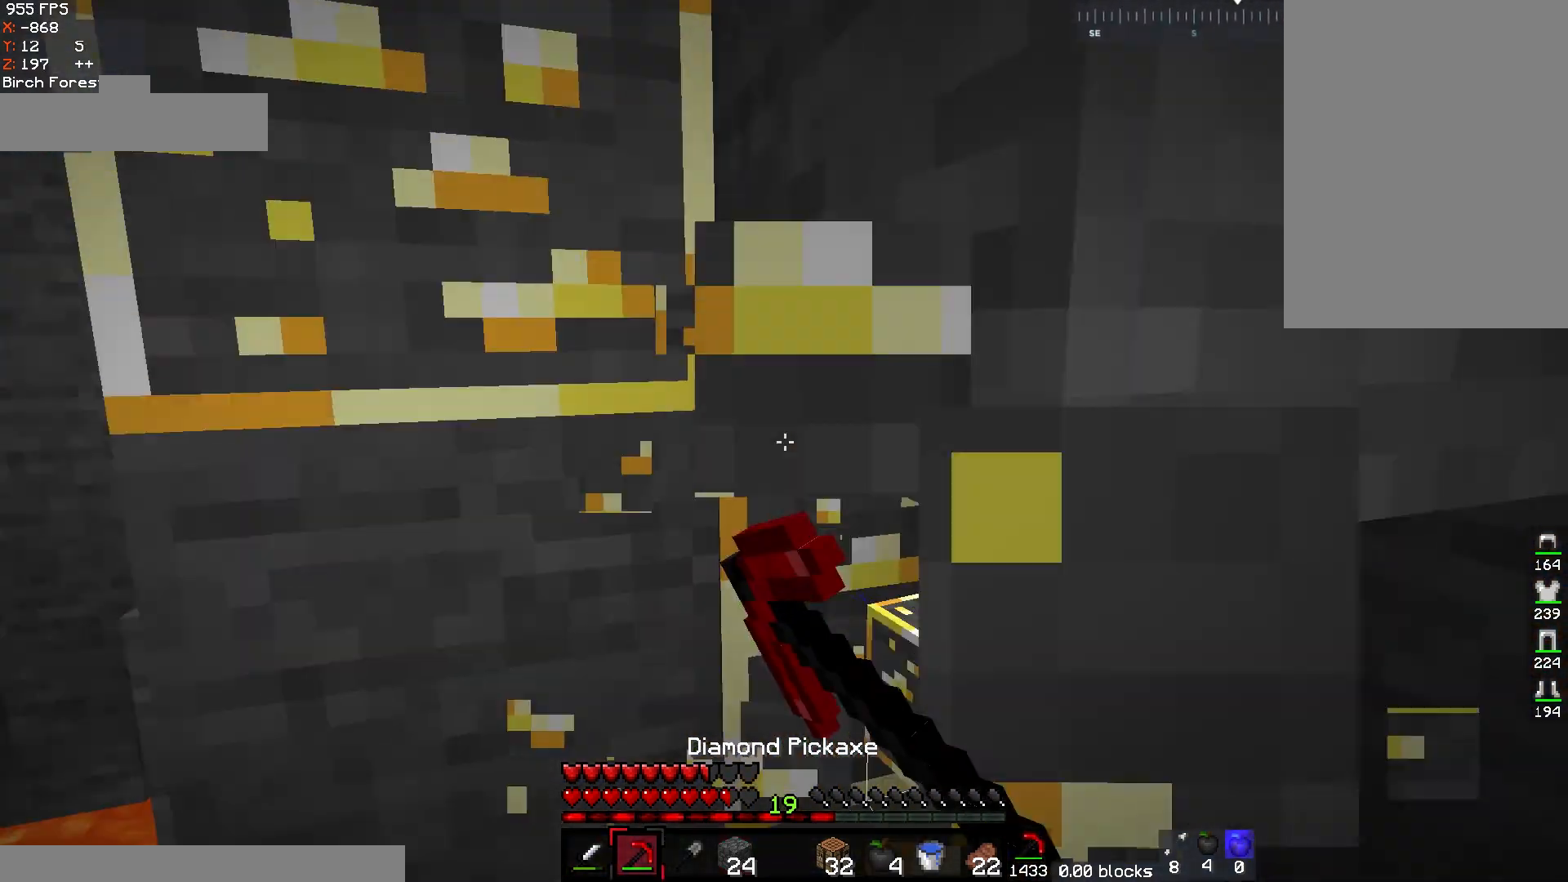
{"keys": ["w"], "mouse": ["left"], "events": [[117, "space", "up"], [400, "a", "up"]]}
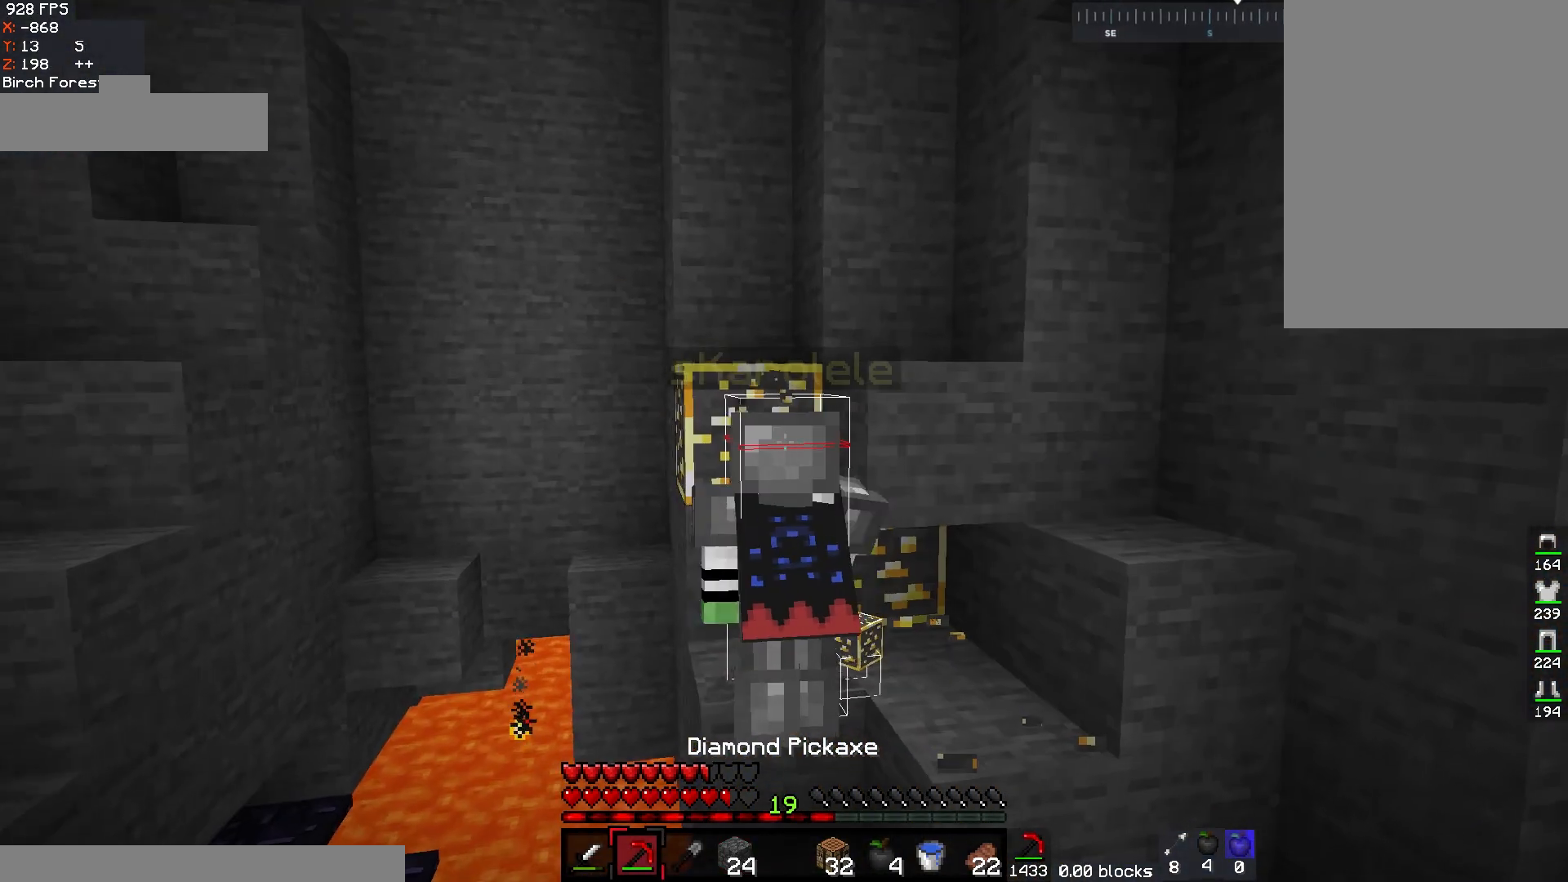
{"keys": ["w"], "mouse": ["left"], "events": []}
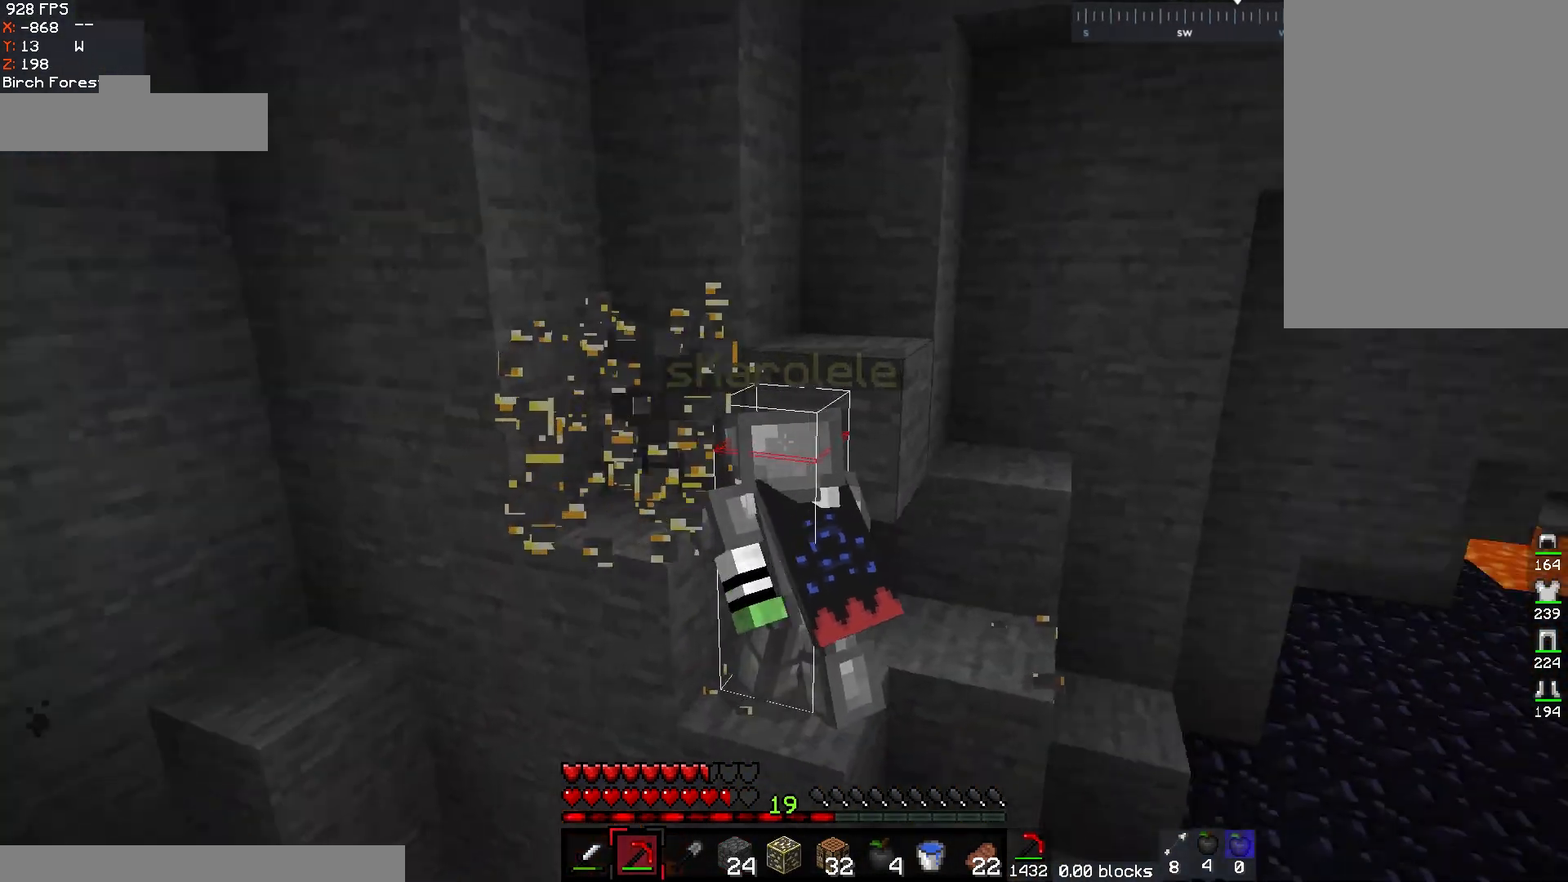
{"keys": [], "mouse": ["left"], "events": [[117, "w", "up"]]}